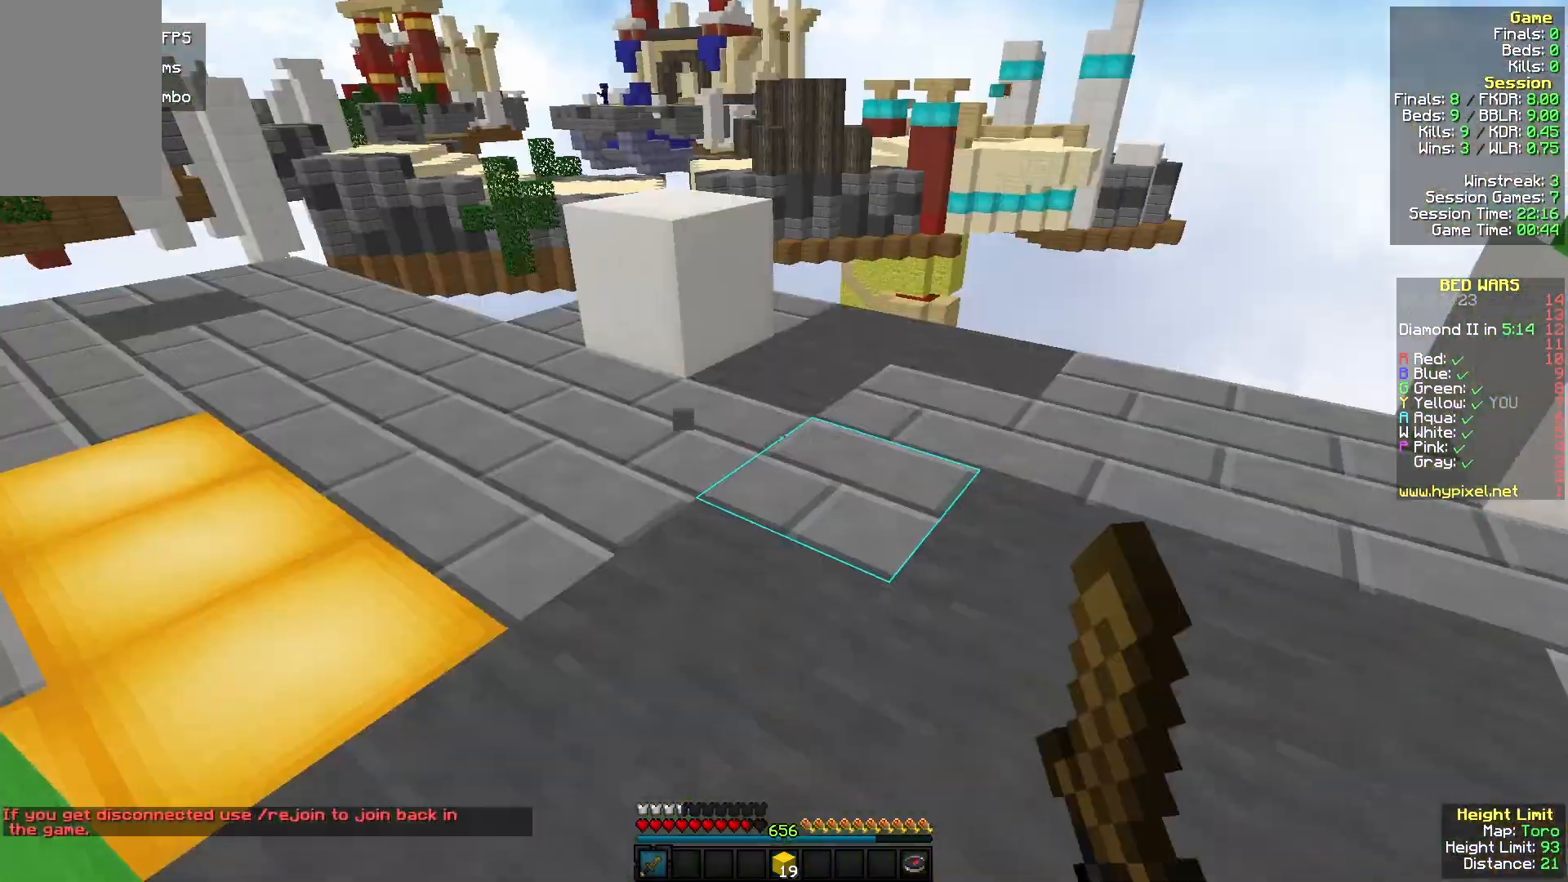
Gameplay with keyboard and mouse; each line is a JSON object with the keys and mouse buttons held at the frame after it. "events" lists presses ("down") and releases ("up") of "a", "d", "s", "w", "mouse_left" and "mouse_right" between this image and that frame as [ms after this image, input, new state], when the widget could be followed in between. "mouse_left", "mouse_right" = the "left", "right" buttons of the "mouse" list. No other keys are recorded. Fast repeated clicks can show as one long hold. Mouse movement is not recorded.
{"keys": ["d", "w"], "mouse": ["left"], "events": [[33, "w", "up"], [133, "s", "down"], [200, "a", "up"], [200, "mouse_left", "up"], [267, "d", "down"], [267, "s", "up"], [300, "w", "down"], [433, "mouse_left", "down"]]}
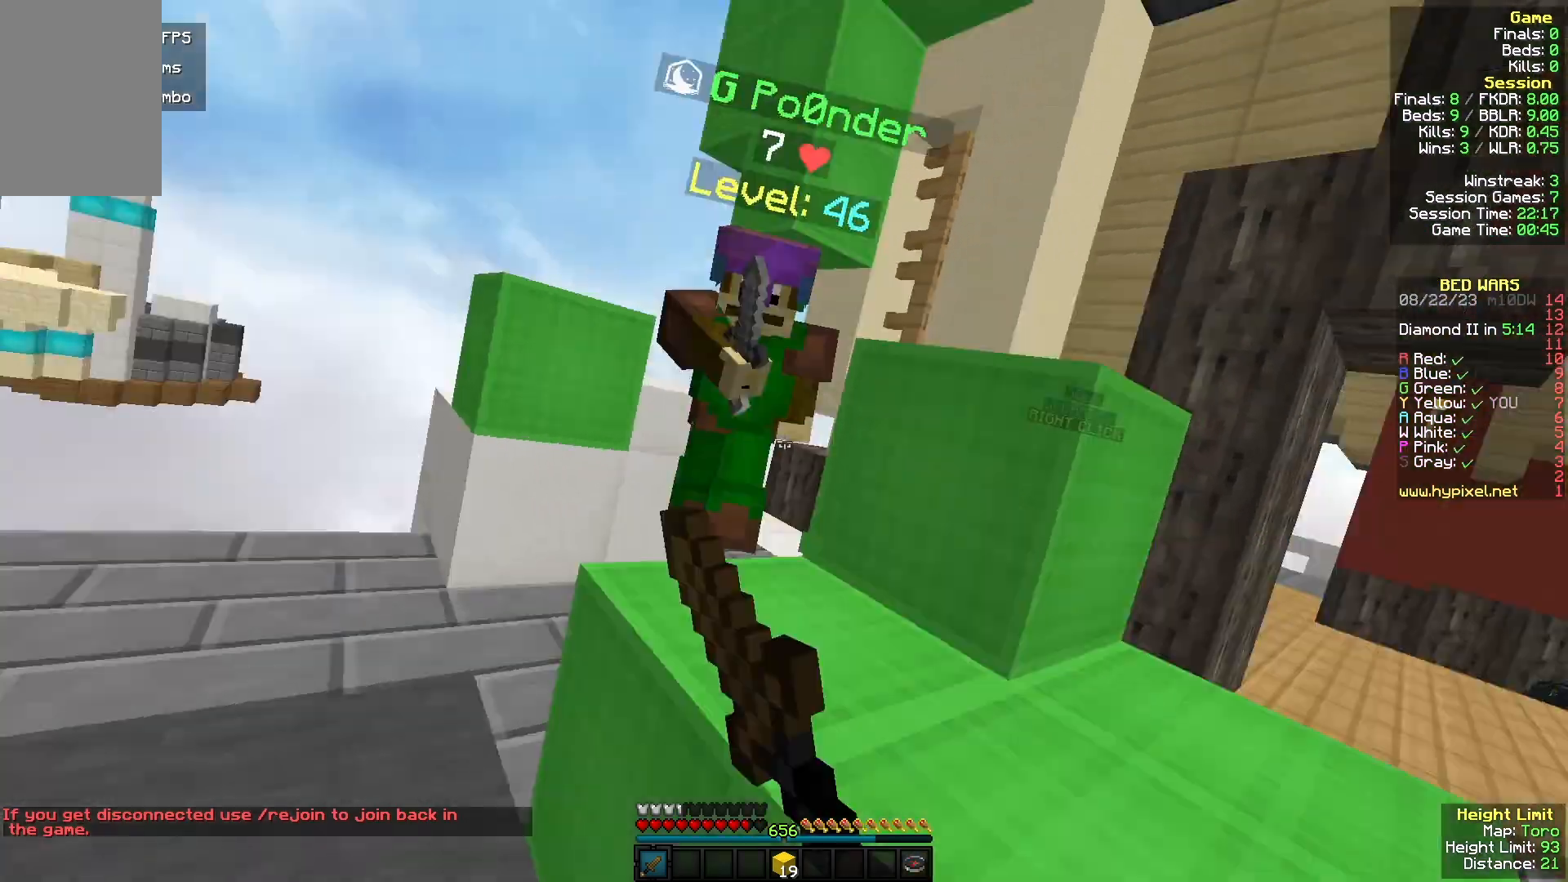
{"keys": ["d", "w"], "mouse": ["left"], "events": [[200, "s", "down"], [200, "w", "up"], [367, "s", "up"], [367, "w", "down"], [433, "mouse_left", "up"], [500, "mouse_left", "down"]]}
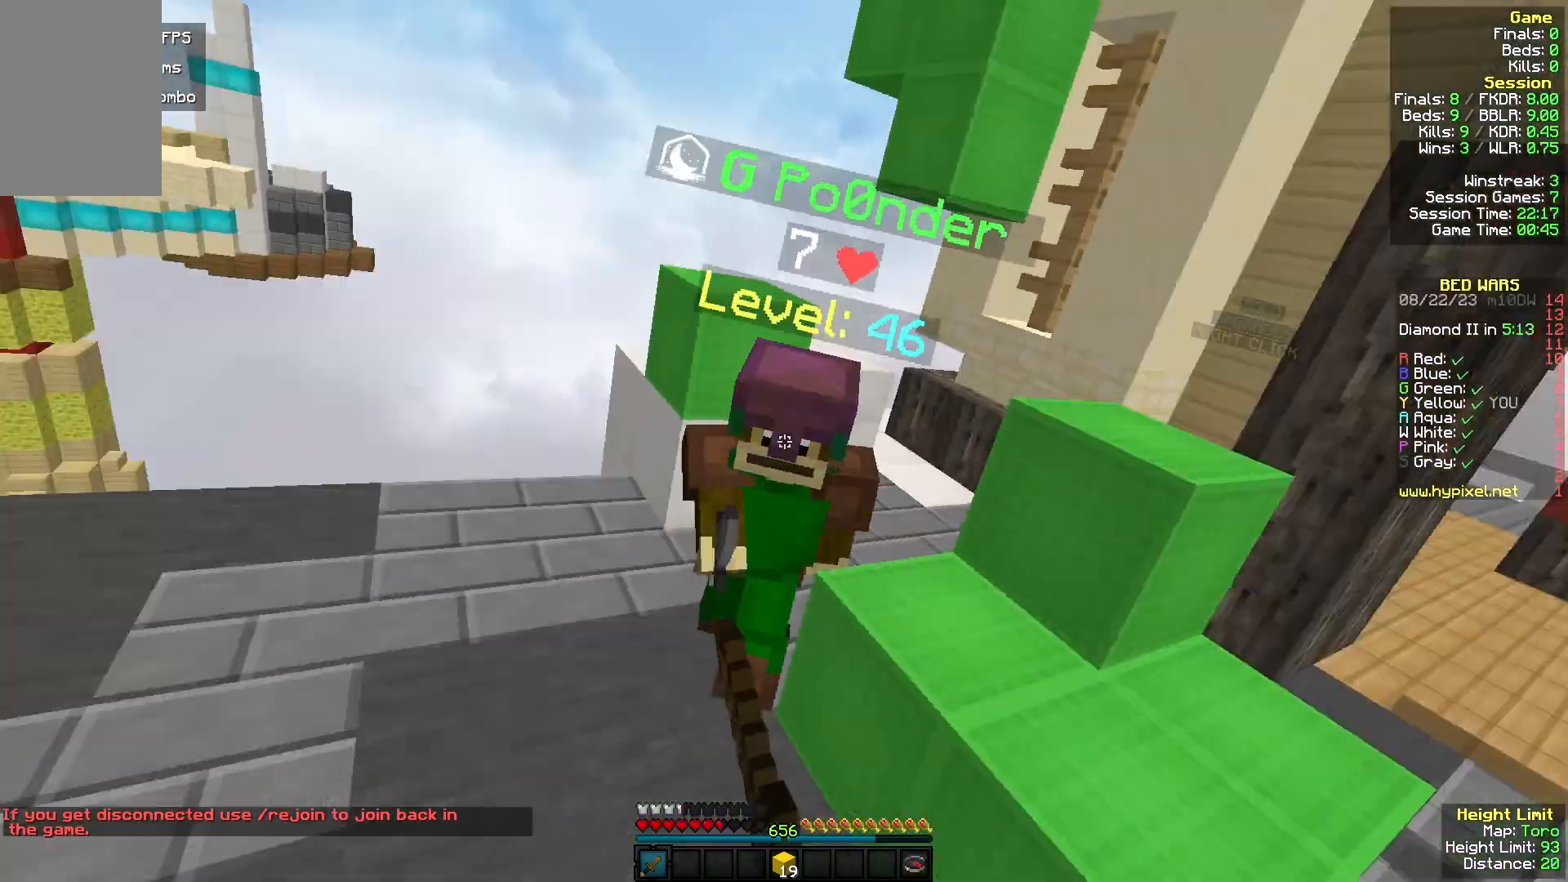
{"keys": ["w"], "mouse": [], "events": [[400, "d", "up"], [400, "mouse_left", "up"]]}
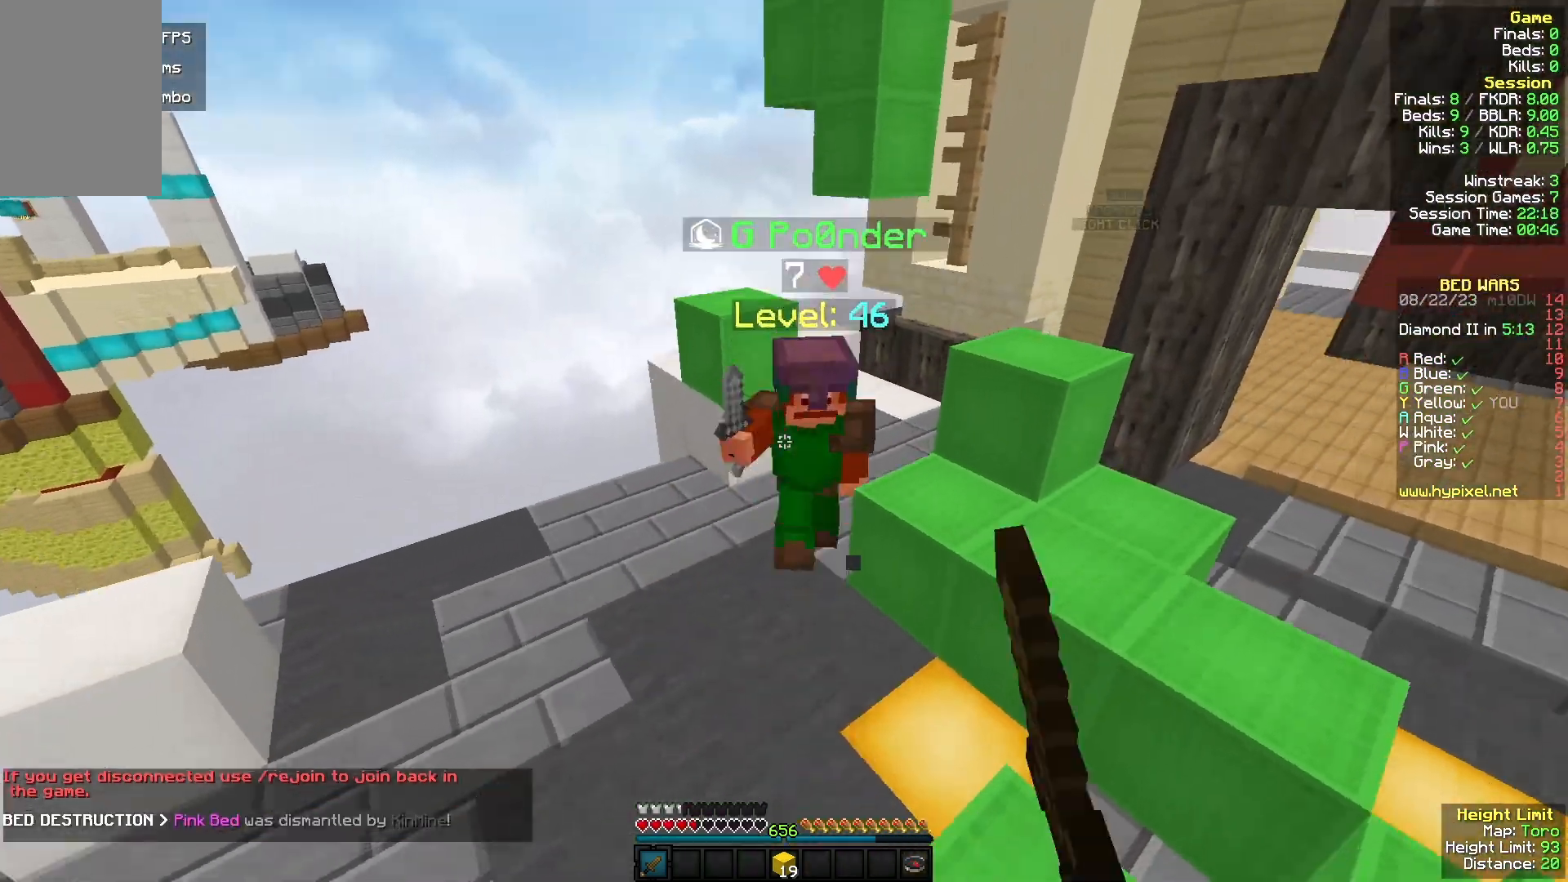
{"keys": ["w"], "mouse": [], "events": []}
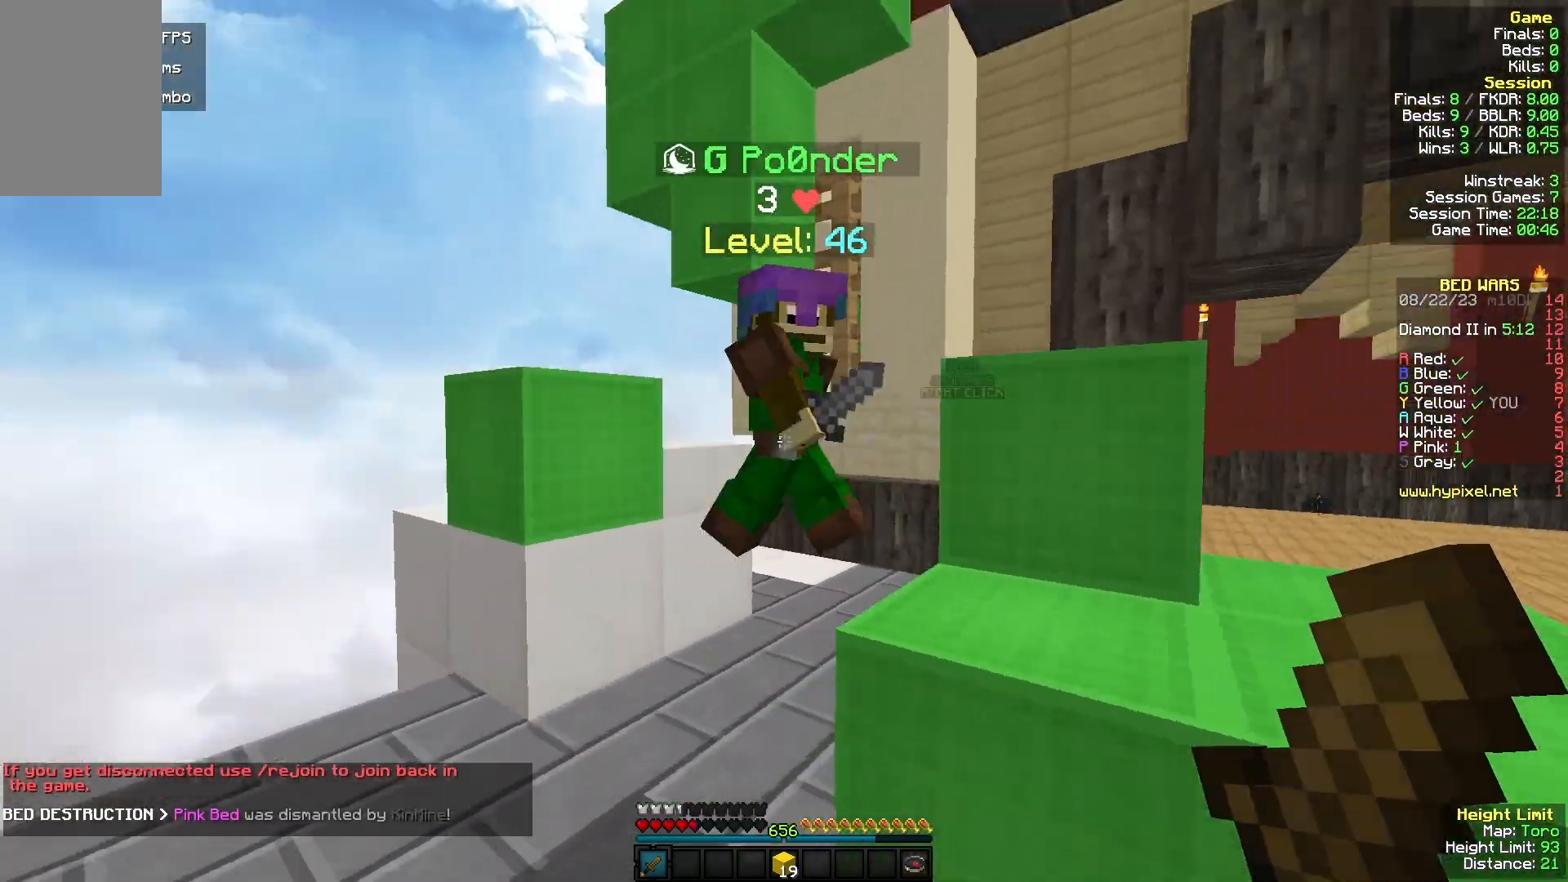
{"keys": ["a"], "mouse": ["left"], "events": [[67, "mouse_left", "down"], [100, "d", "down"], [300, "a", "down"], [300, "d", "up"], [300, "w", "up"]]}
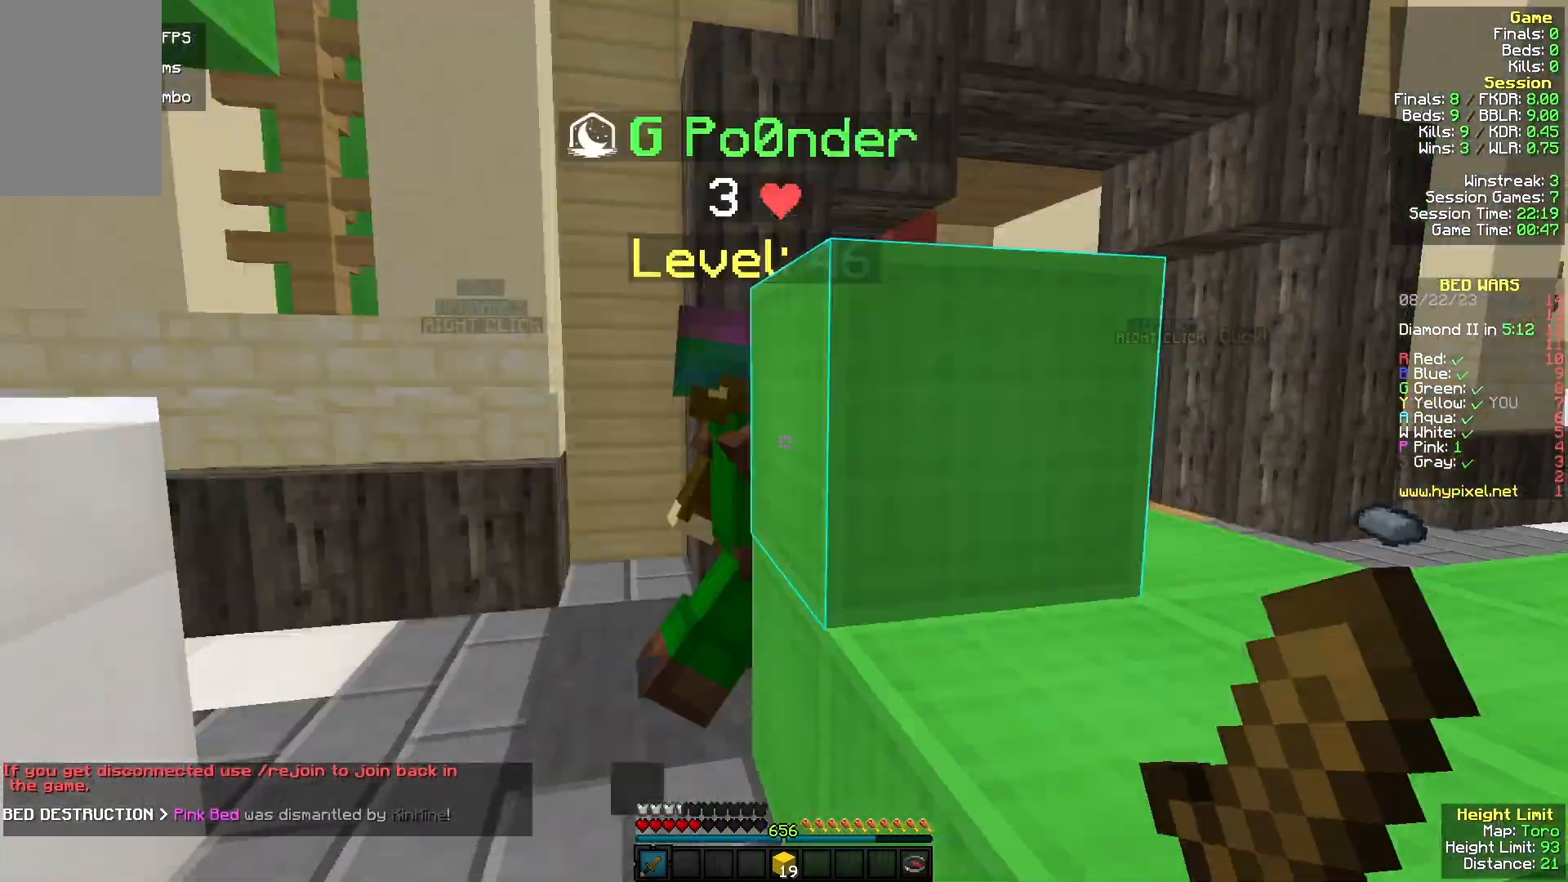
{"keys": ["d"], "mouse": [], "events": [[67, "w", "down"], [233, "mouse_left", "up"], [333, "d", "down"], [400, "a", "up"], [500, "w", "up"]]}
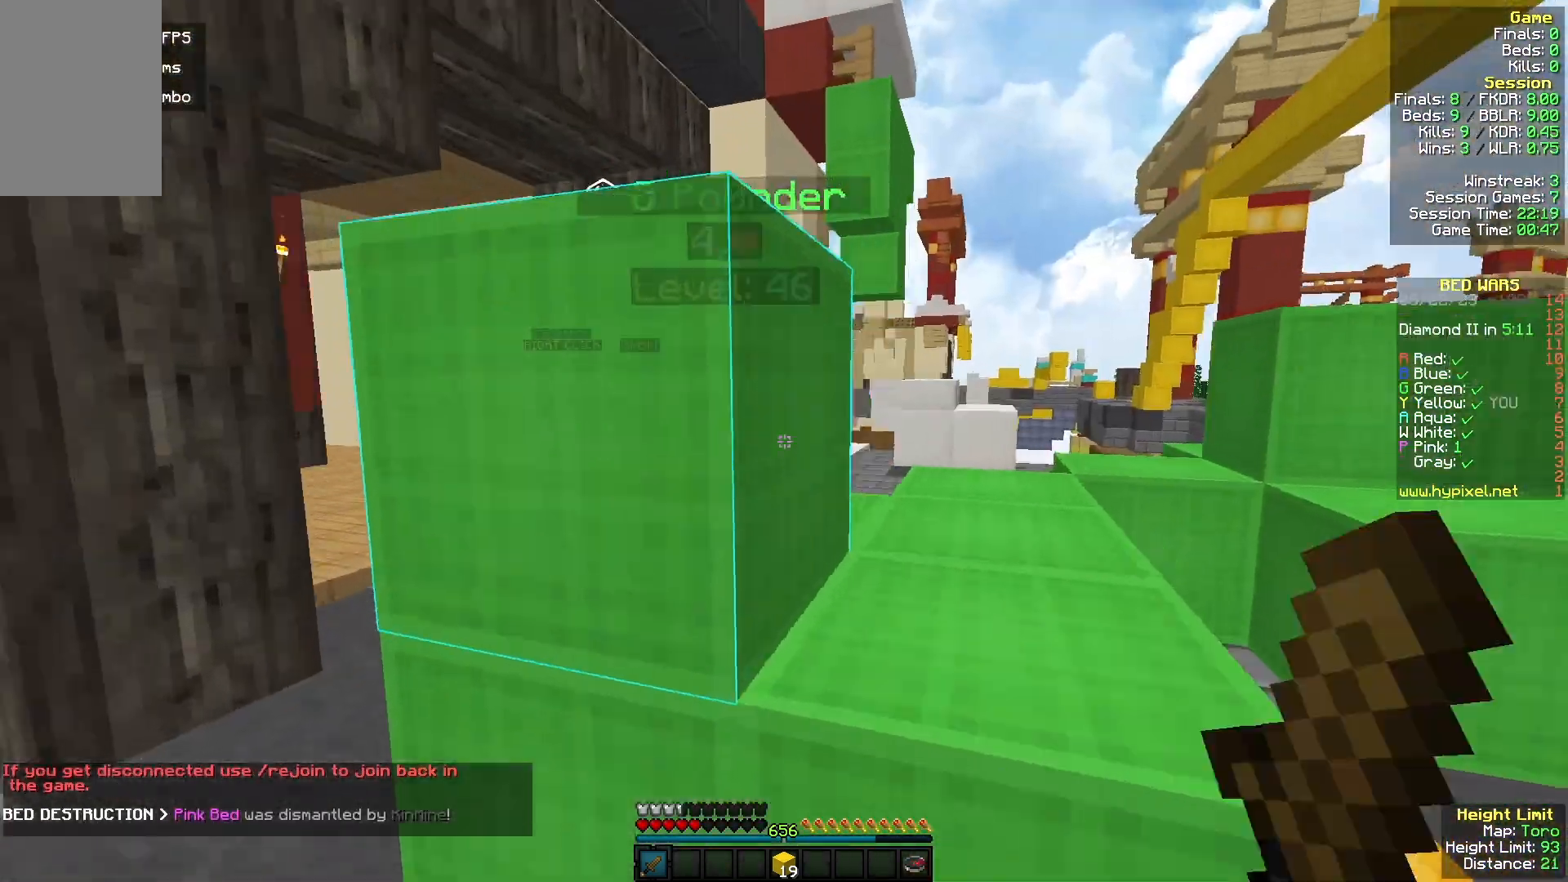
{"keys": ["d", "s"], "mouse": []}
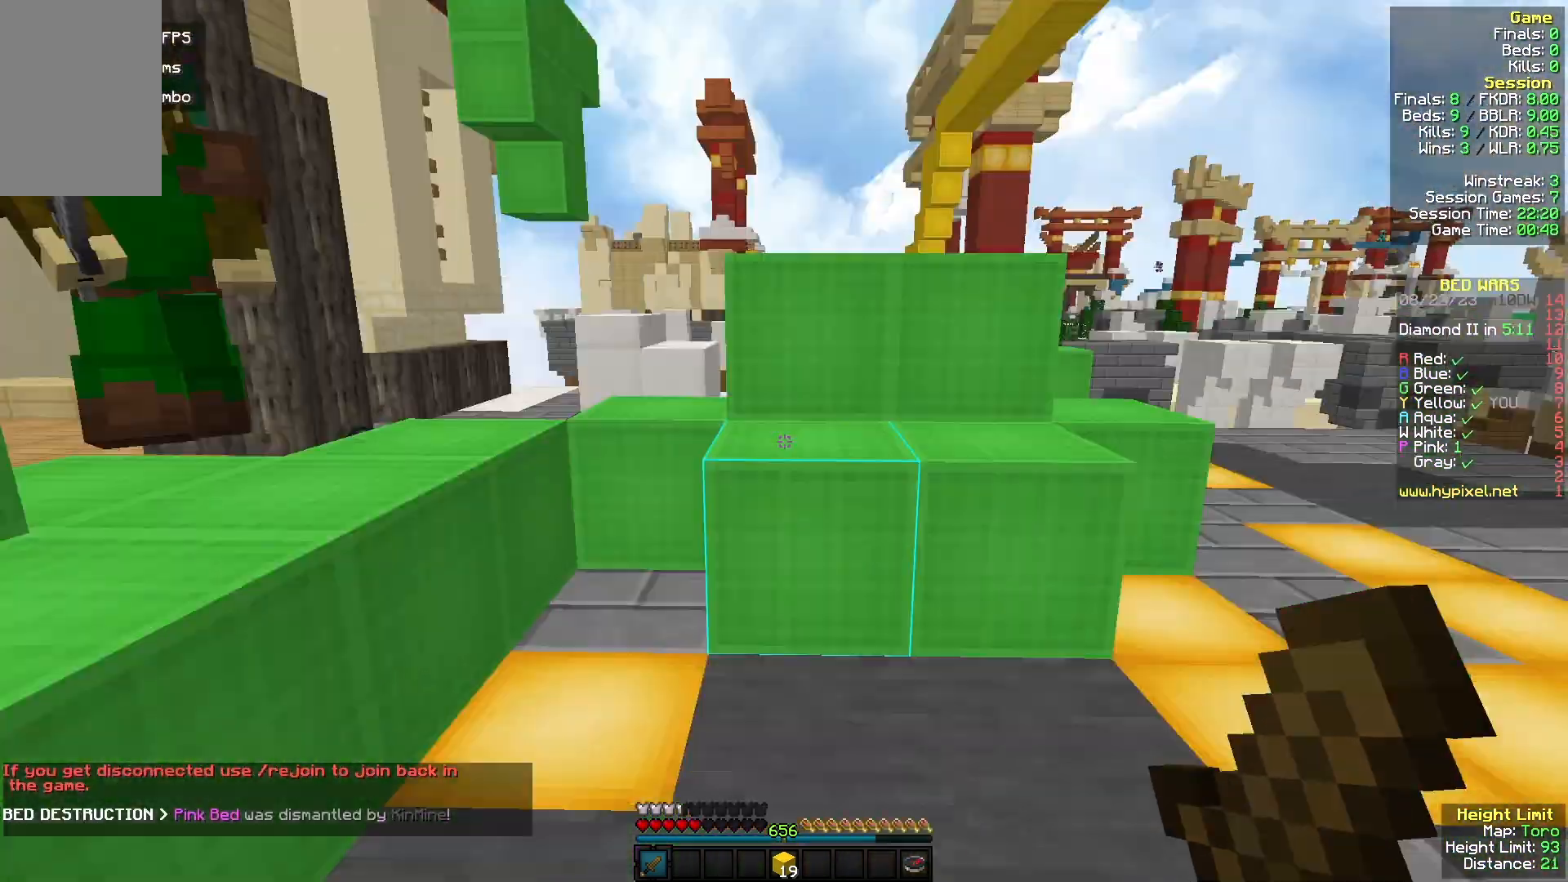
{"keys": ["w"], "mouse": [], "events": [[33, "s", "up"], [67, "w", "down"], [400, "d", "up"]]}
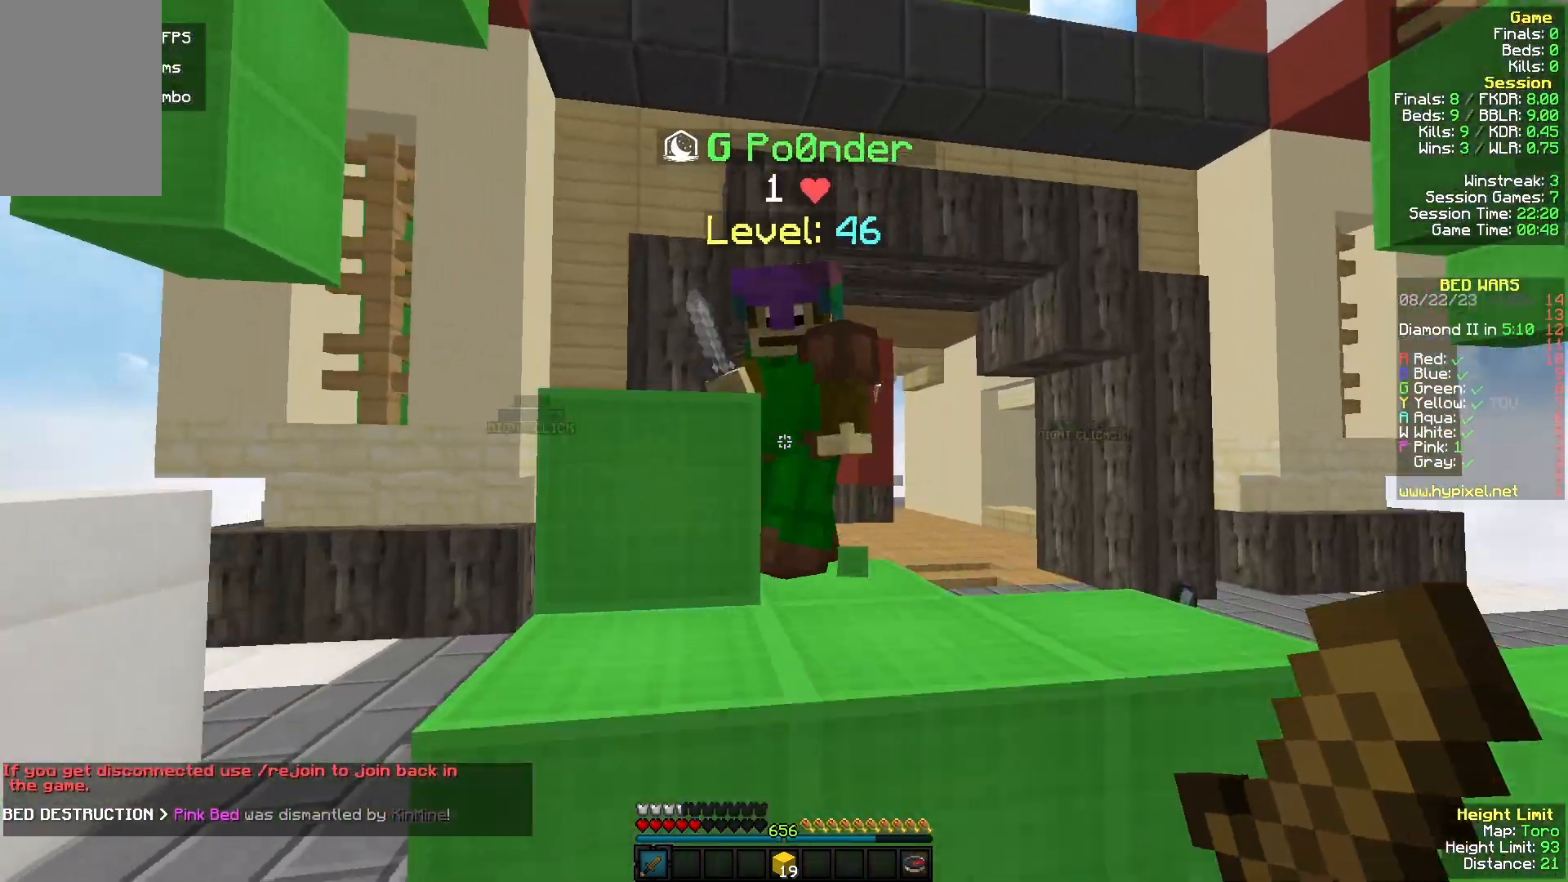
{"keys": ["d"], "mouse": ["left"], "events": [[67, "mouse_left", "down"], [133, "w", "up"], [200, "s", "down"], [333, "d", "down"], [367, "mouse_left", "up"], [467, "s", "up"], [500, "mouse_left", "down"]]}
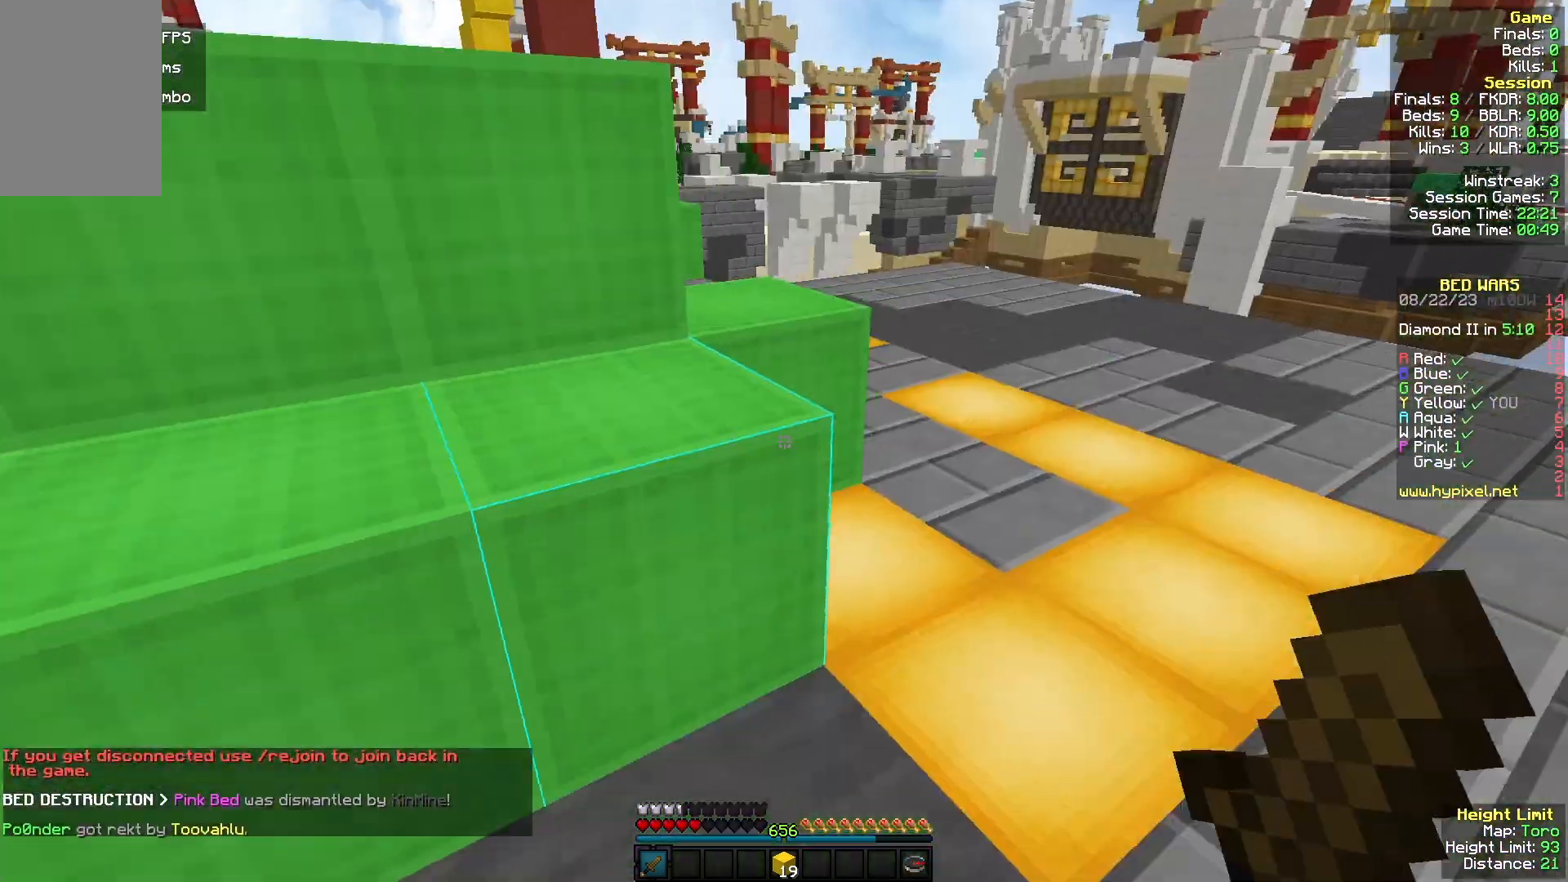
{"keys": ["d"], "mouse": ["left"], "events": [[67, "w", "down"], [467, "w", "up"]]}
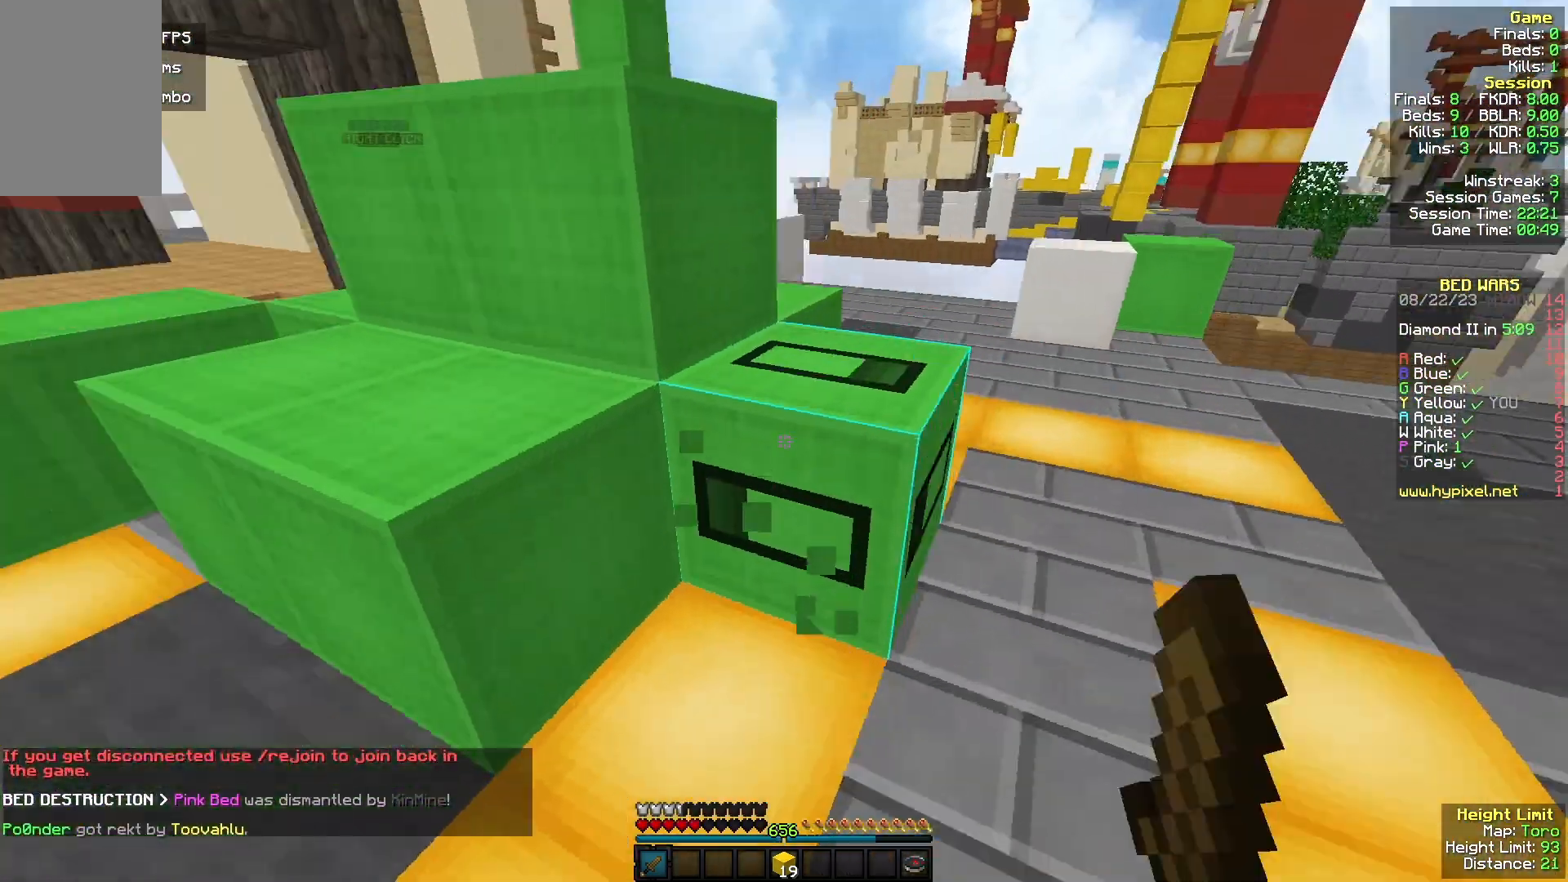
{"keys": [], "mouse": ["left"], "events": [[200, "d", "up"]]}
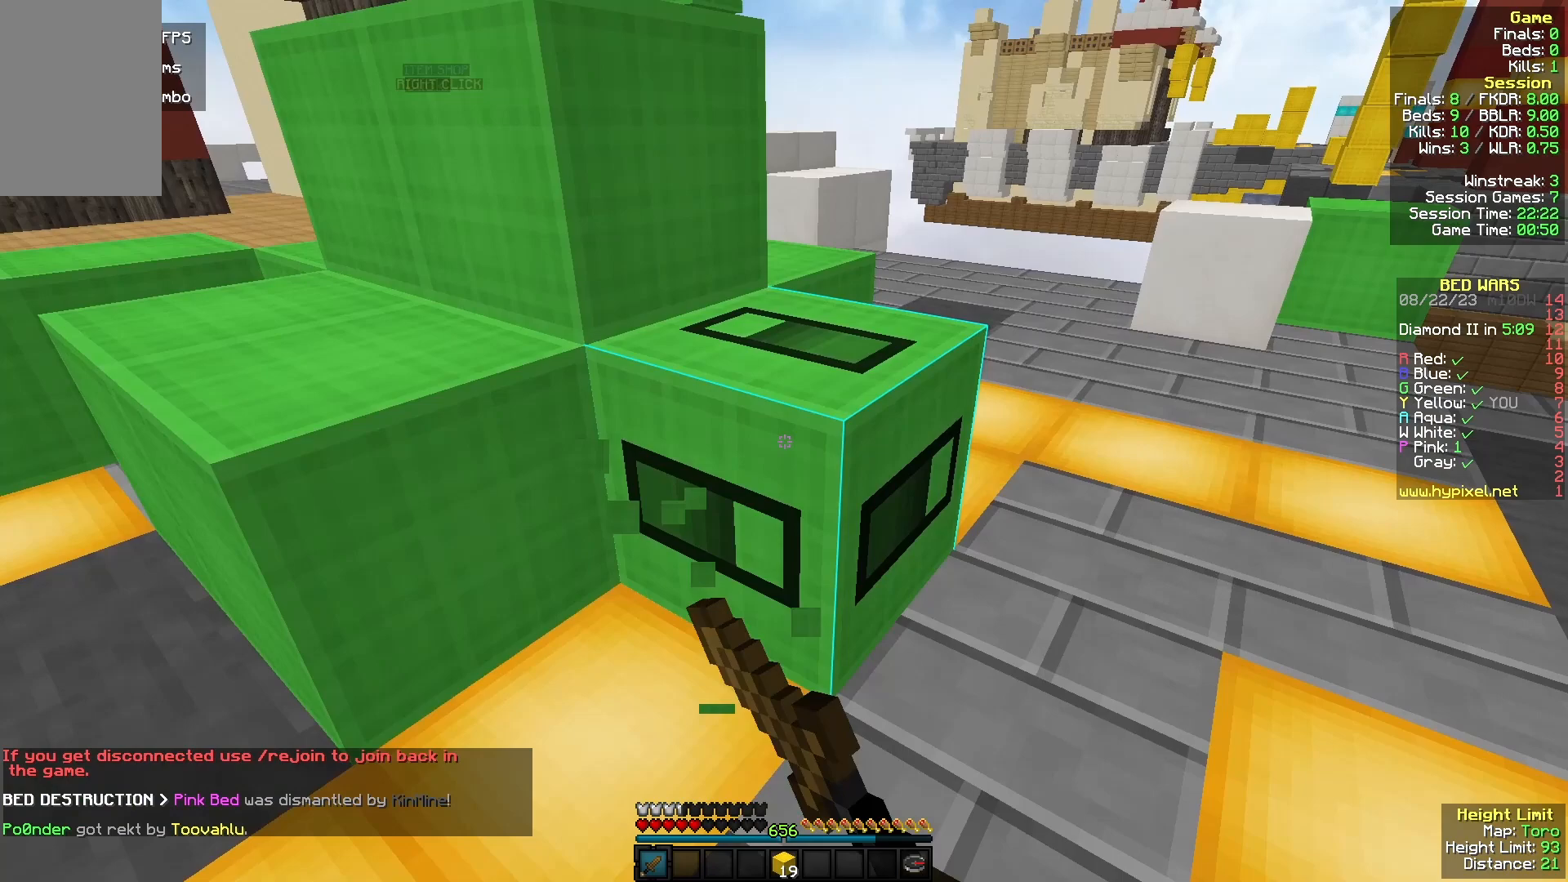
{"keys": [], "mouse": ["left"], "events": [[100, "d", "down"], [133, "w", "down"], [433, "d", "up"], [433, "w", "up"]]}
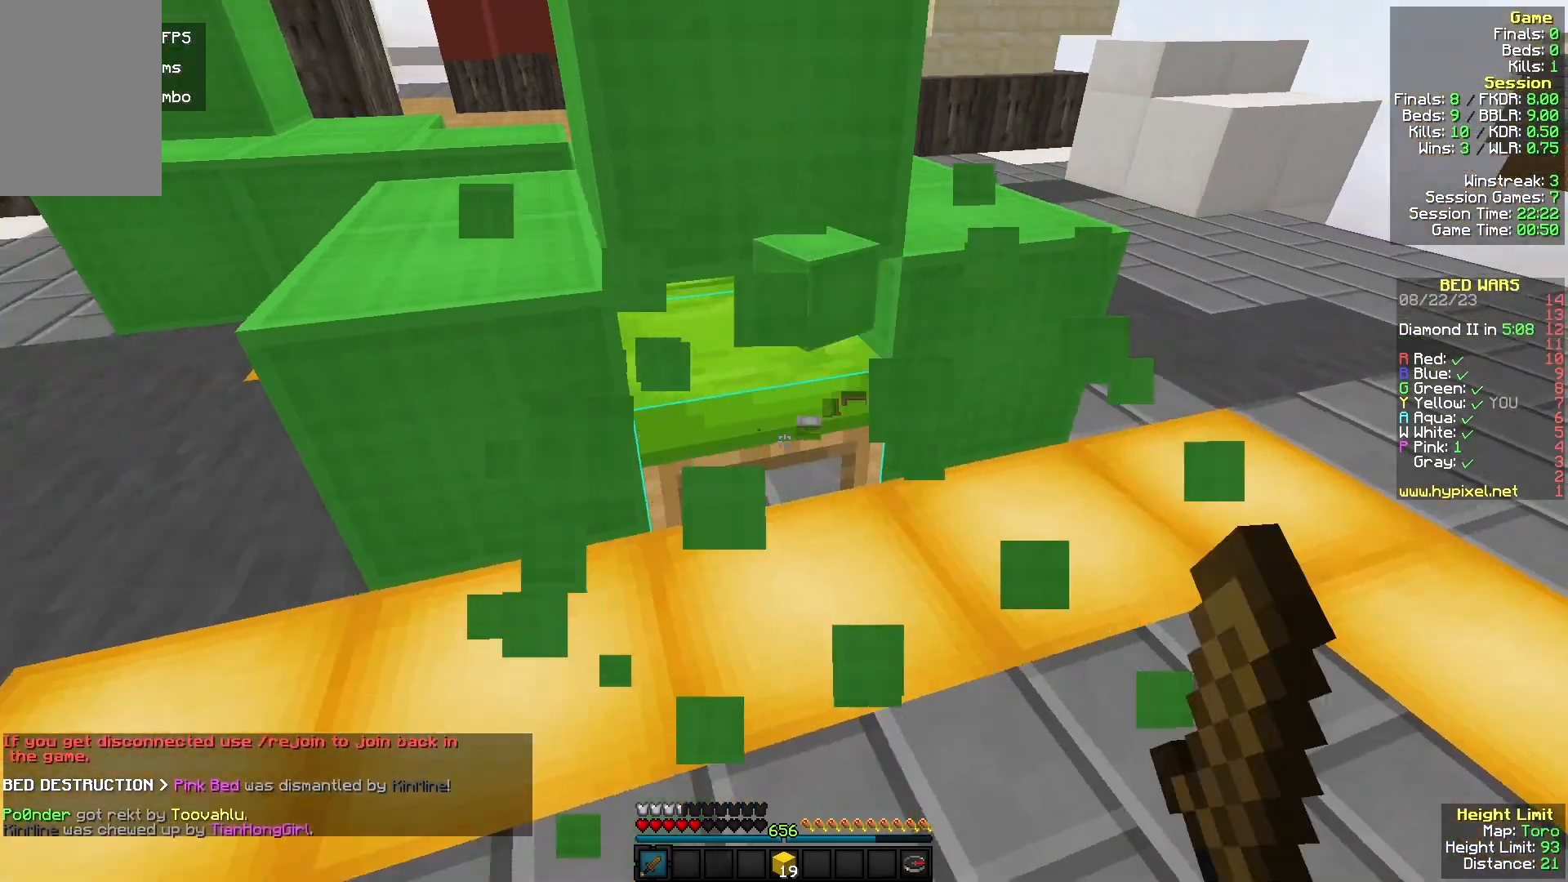
{"keys": ["d", "w"], "mouse": ["left"], "events": [[100, "w", "down"], [233, "w", "up"], [500, "d", "down"], [500, "w", "down"]]}
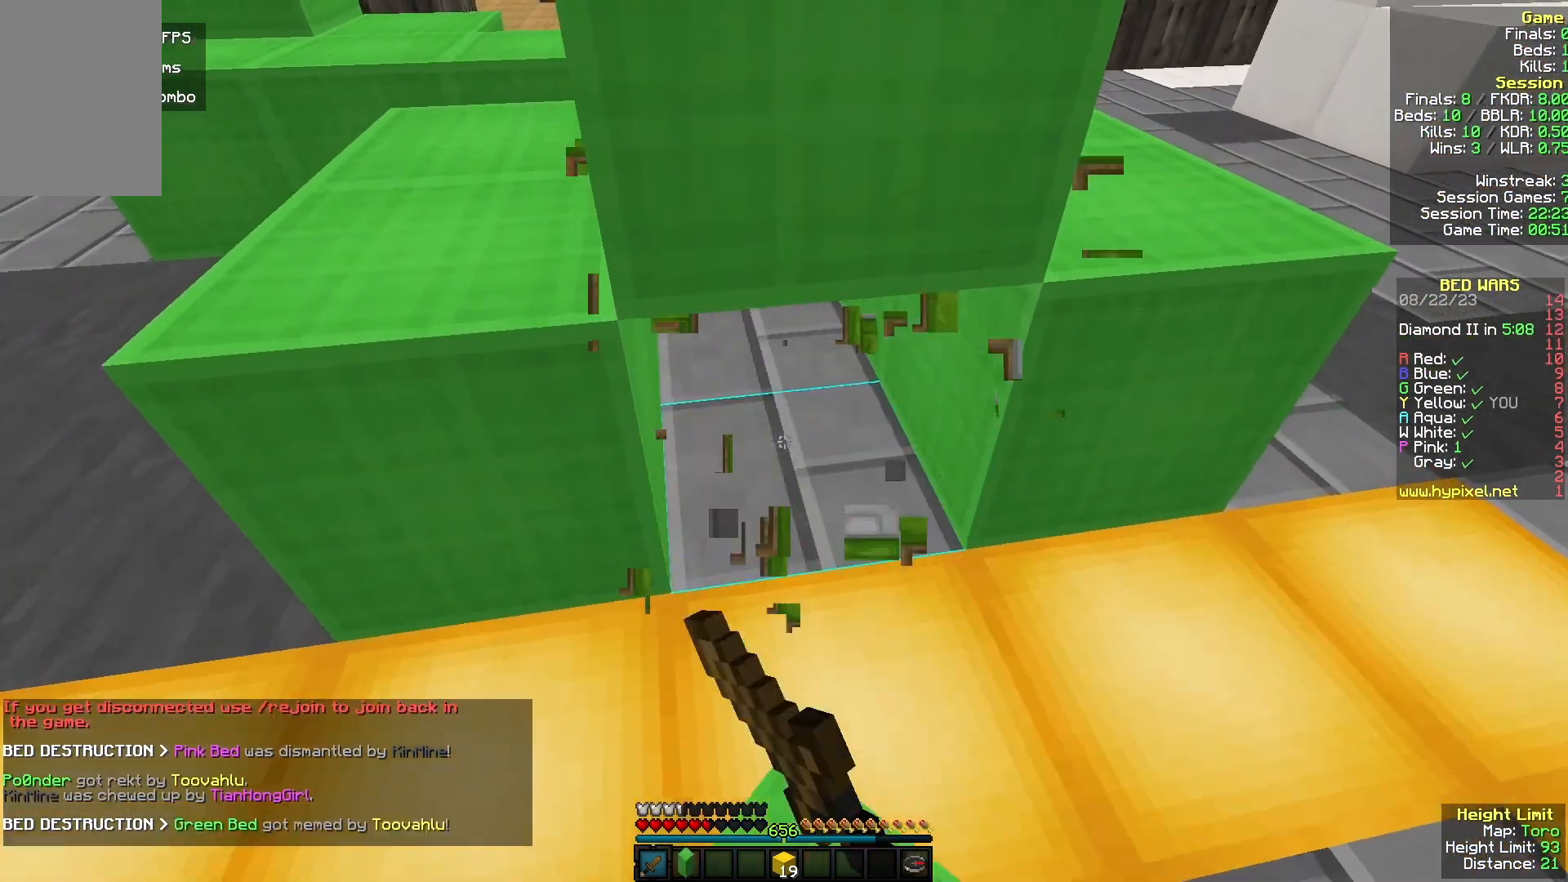
{"keys": [], "mouse": [], "events": [[67, "w", "up"], [167, "d", "up"], [167, "mouse_left", "up"]]}
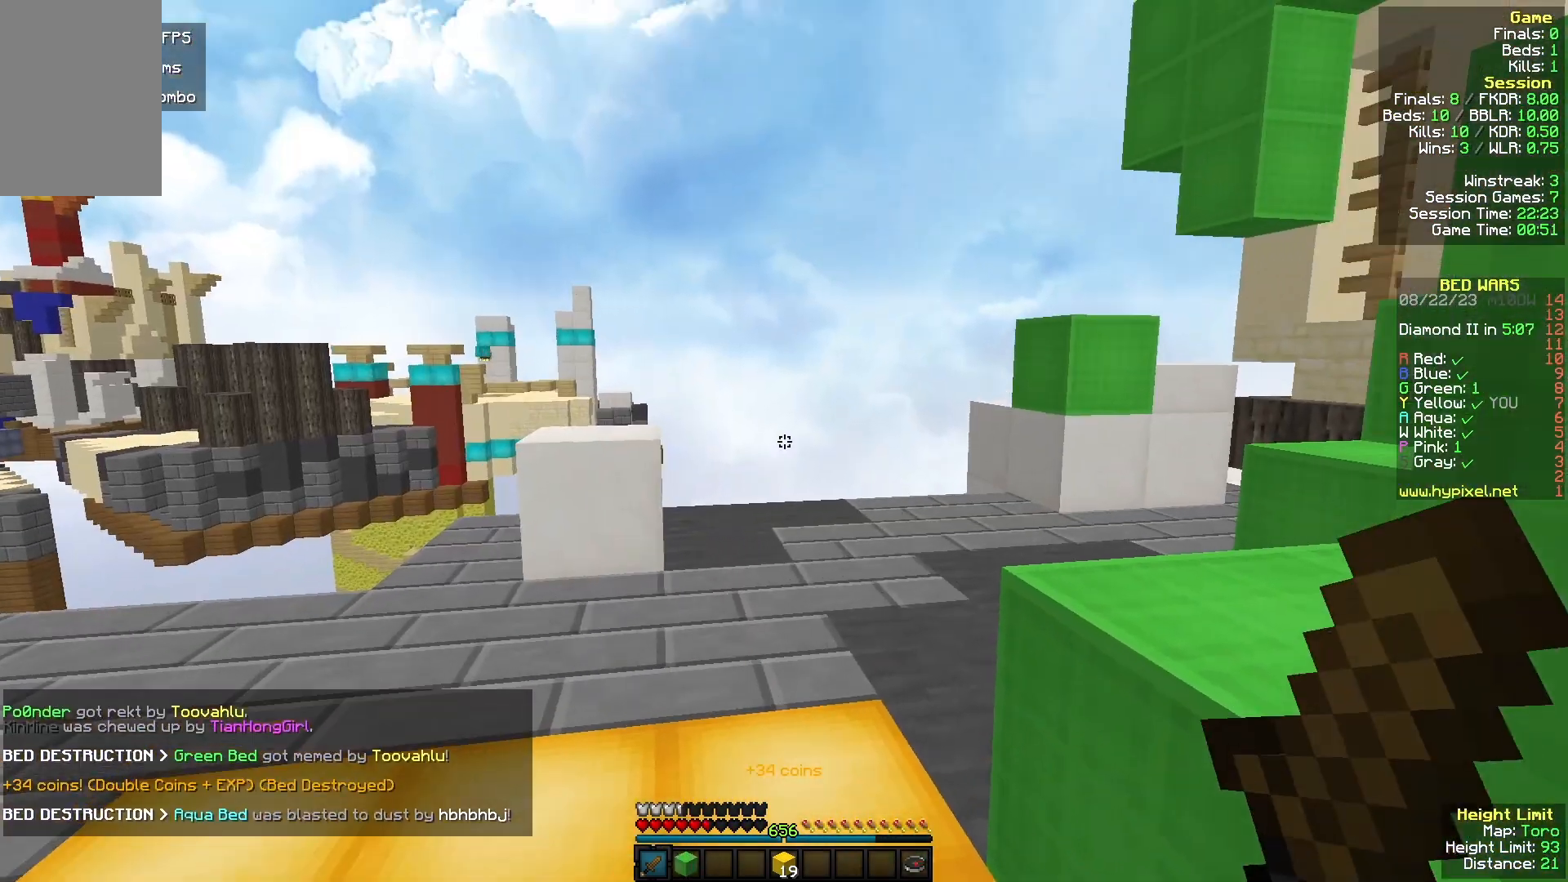
{"keys": [], "mouse": [], "events": []}
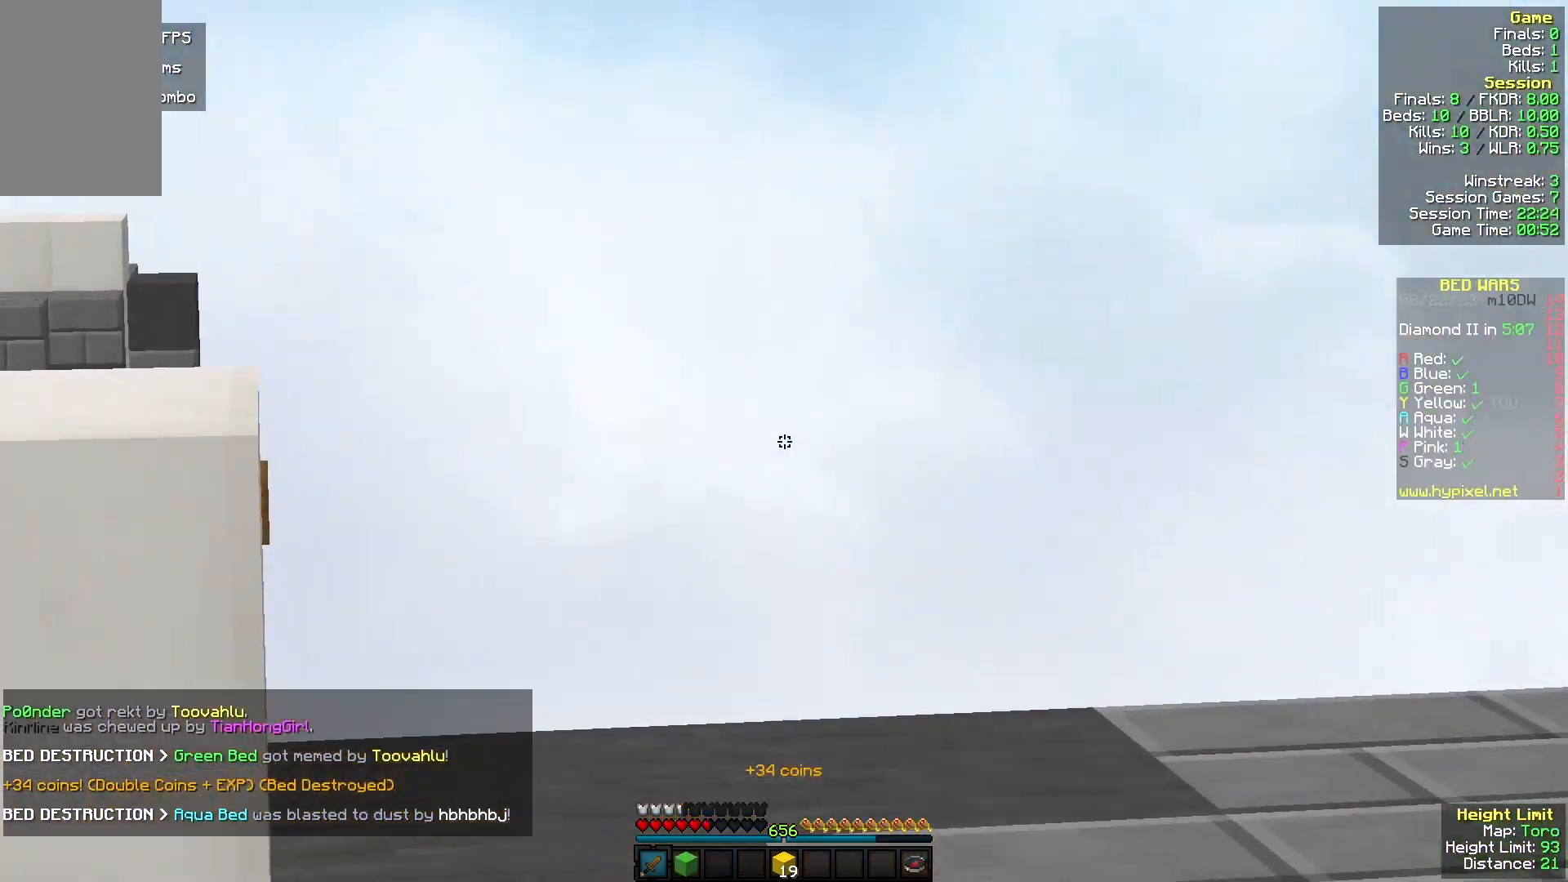
{"keys": ["w"], "mouse": [], "events": [[300, "w", "down"]]}
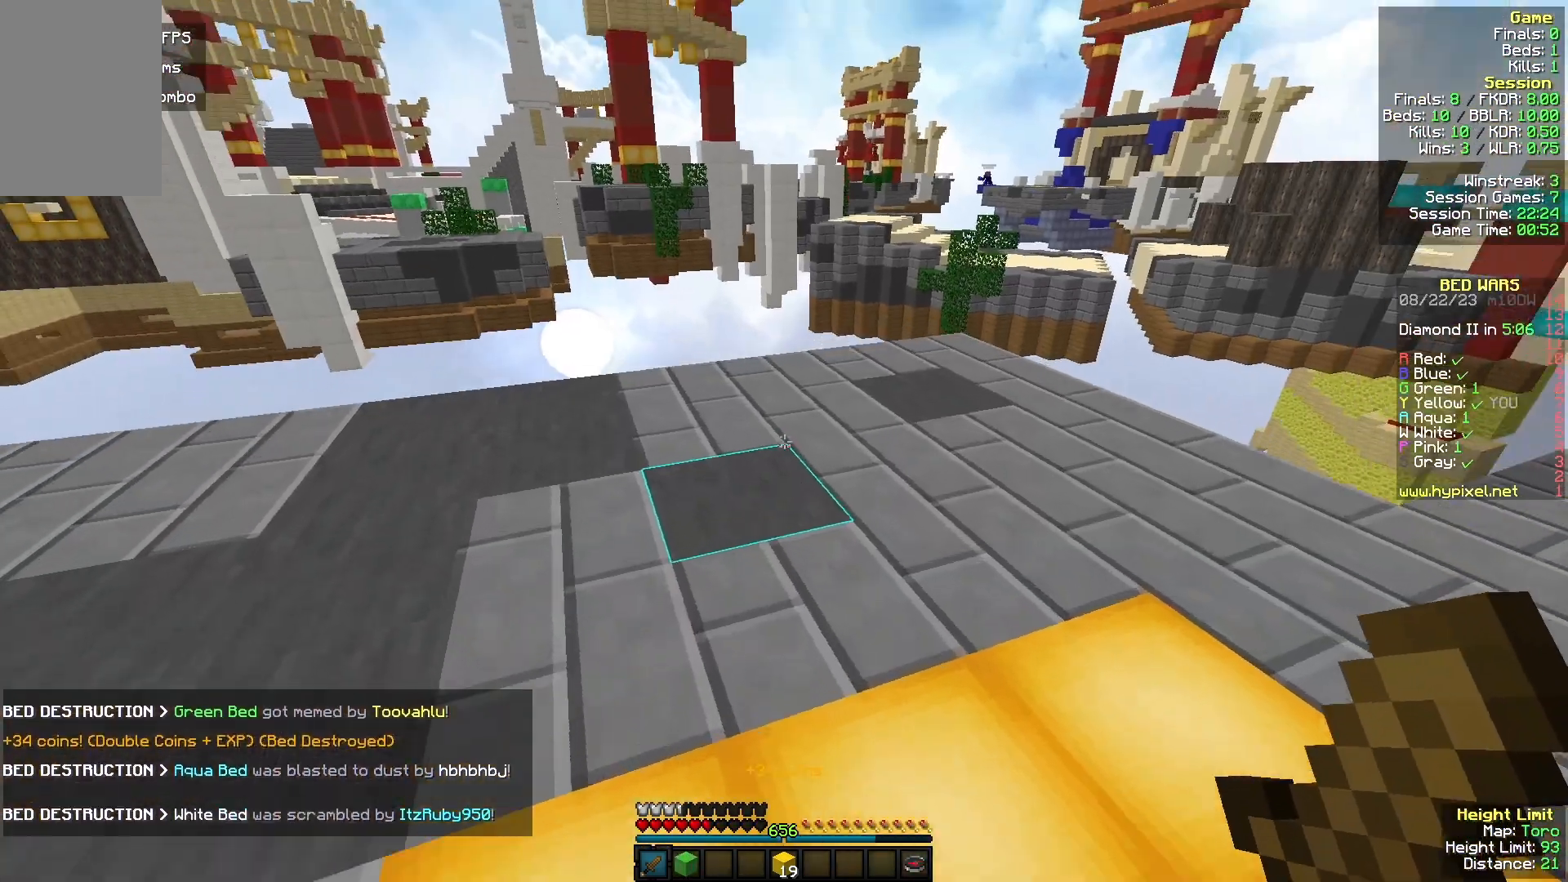
{"keys": [], "mouse": [], "events": [[367, "w", "up"]]}
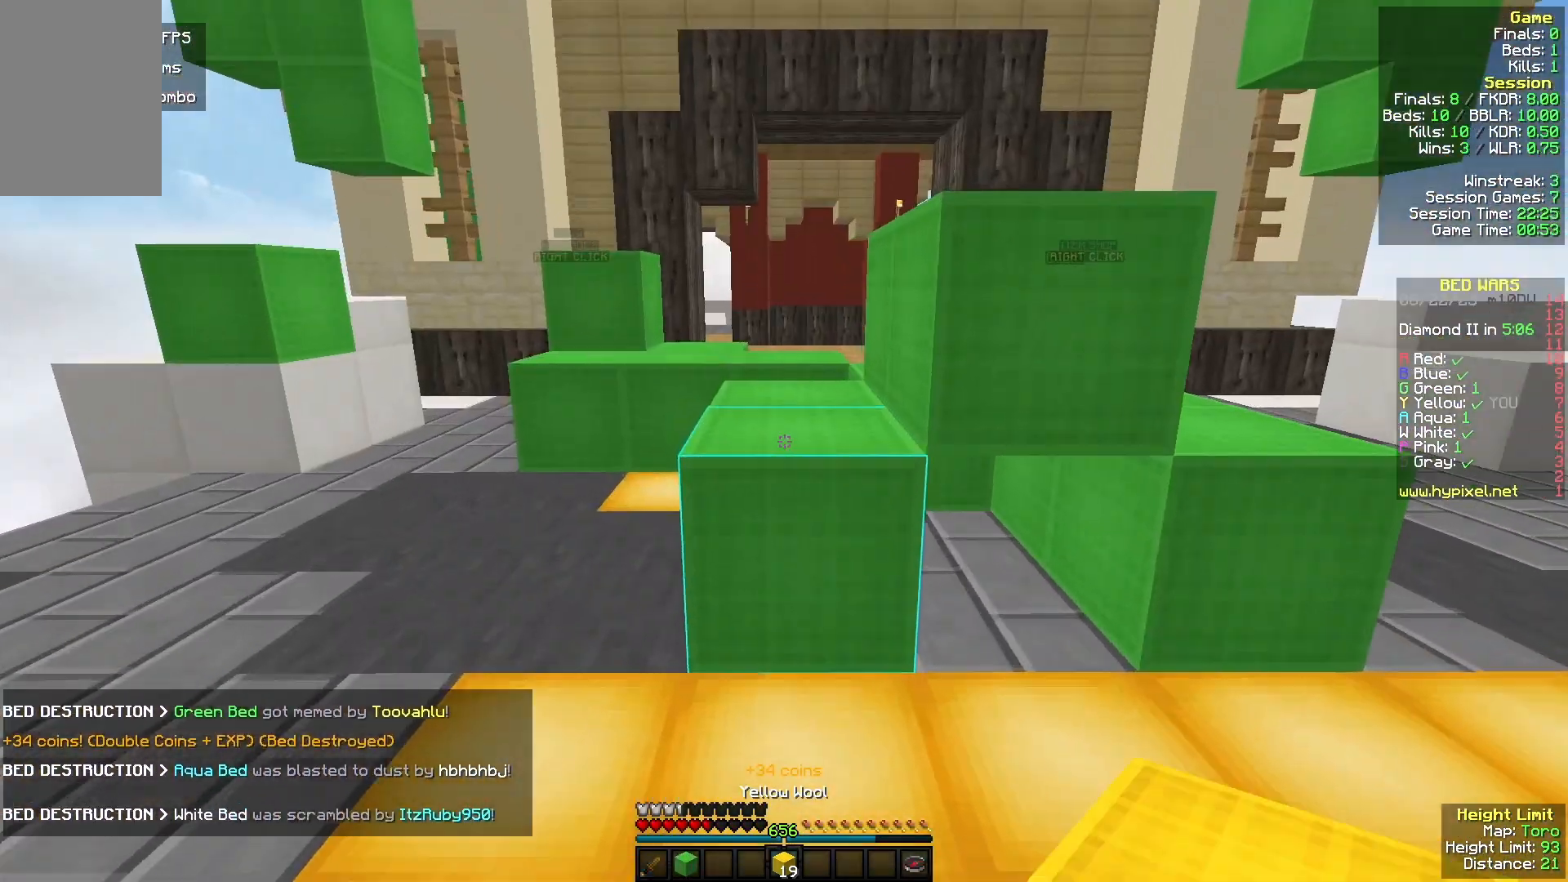
{"keys": ["w"], "mouse": [], "events": [[100, "a", "down"], [100, "w", "down"], [467, "a", "up"]]}
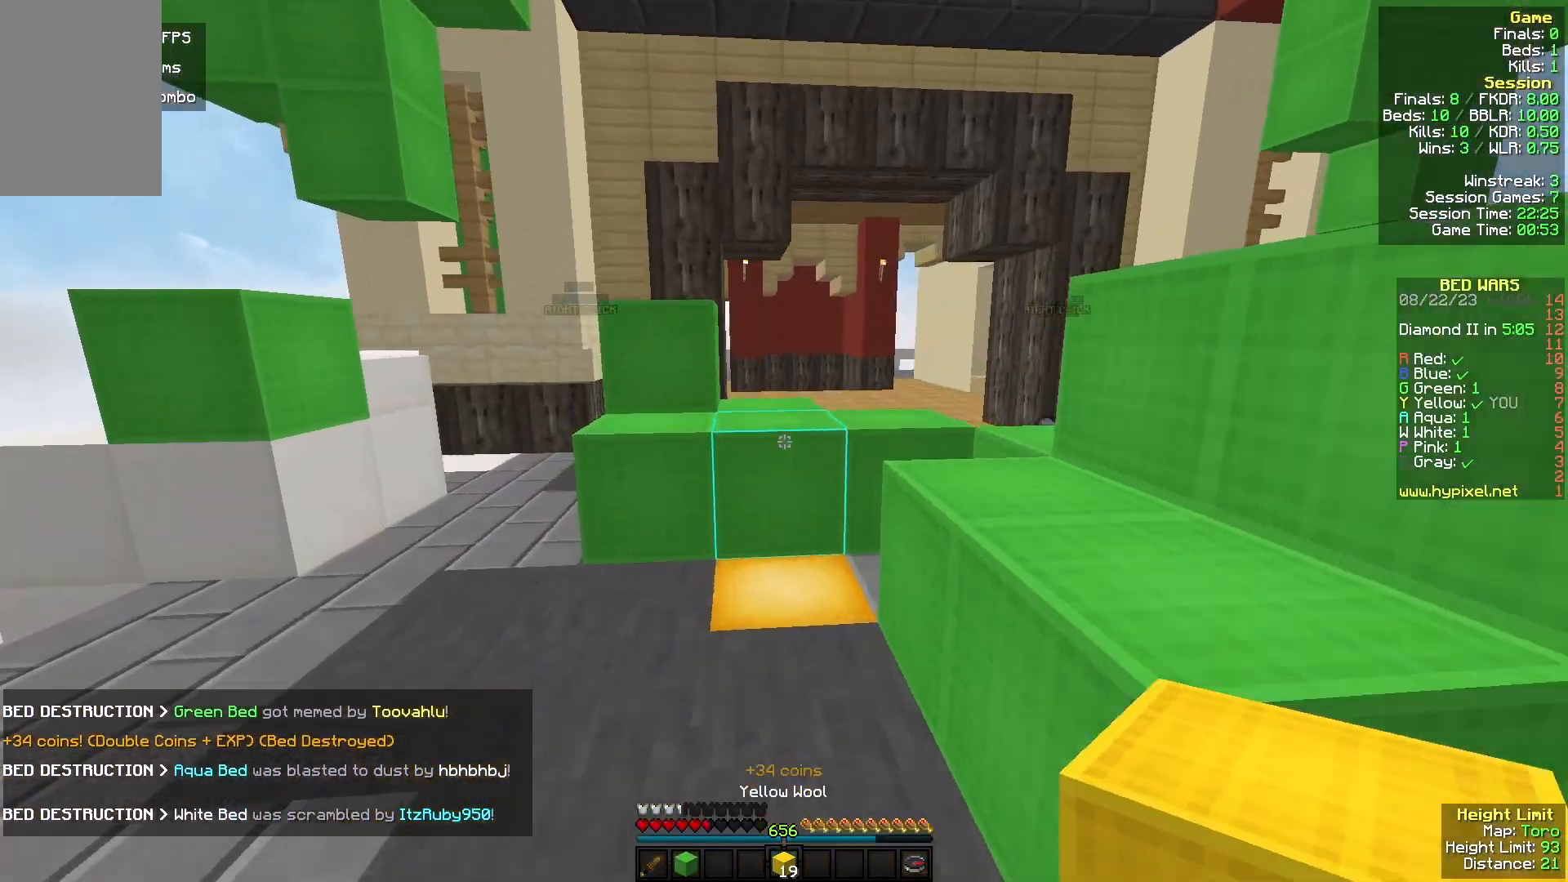
{"keys": [], "mouse": ["right"], "events": [[367, "w", "up"], [467, "mouse_right", "down"]]}
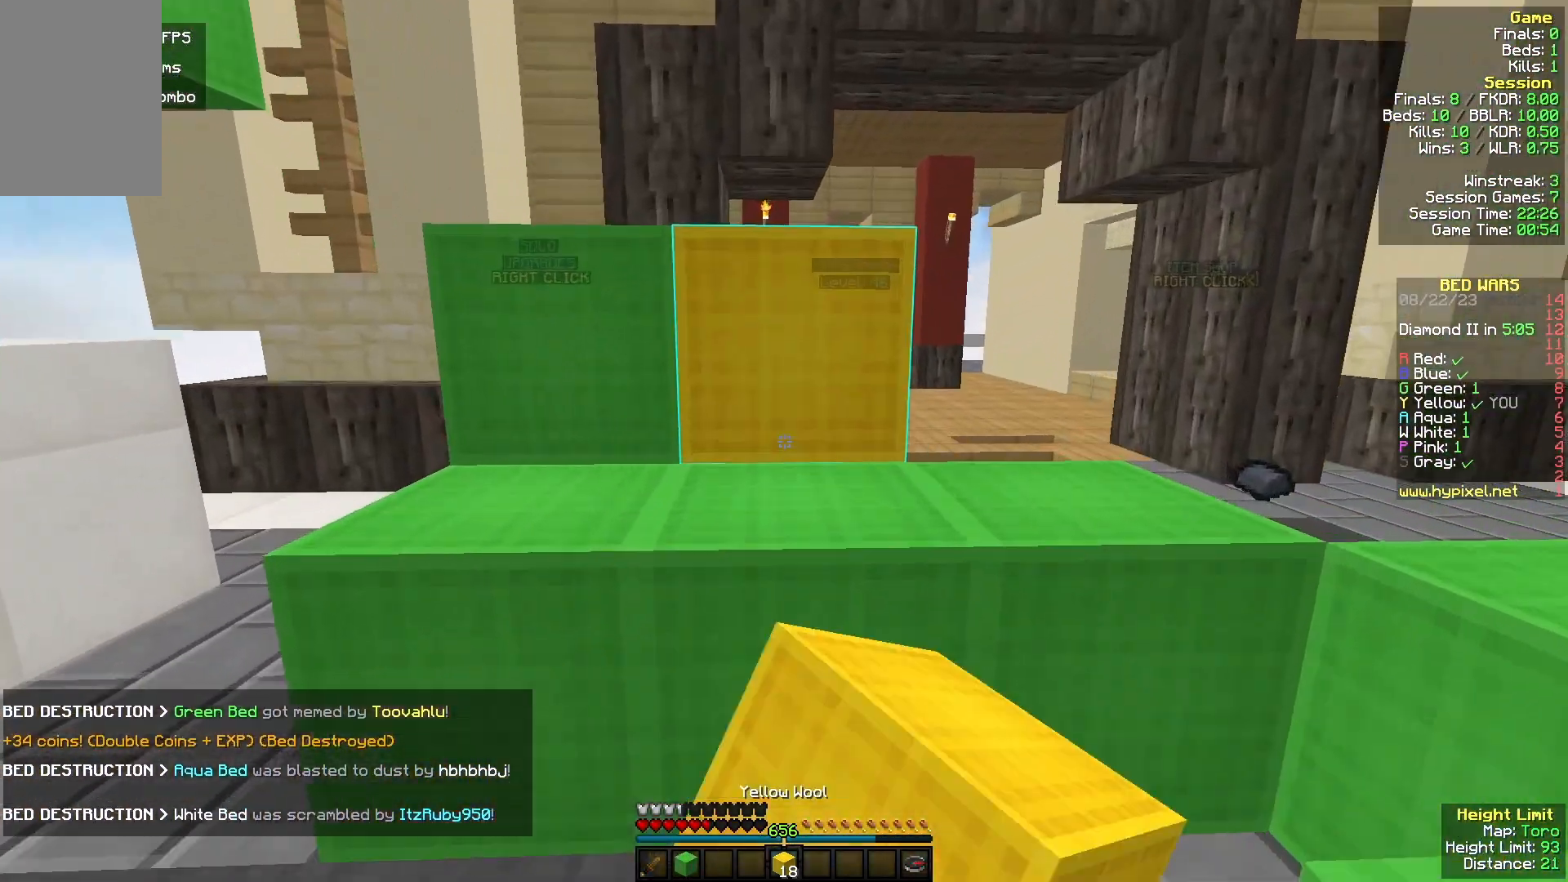
{"keys": [], "mouse": [], "events": [[33, "s", "down"], [100, "mouse_right", "up"], [133, "s", "up"]]}
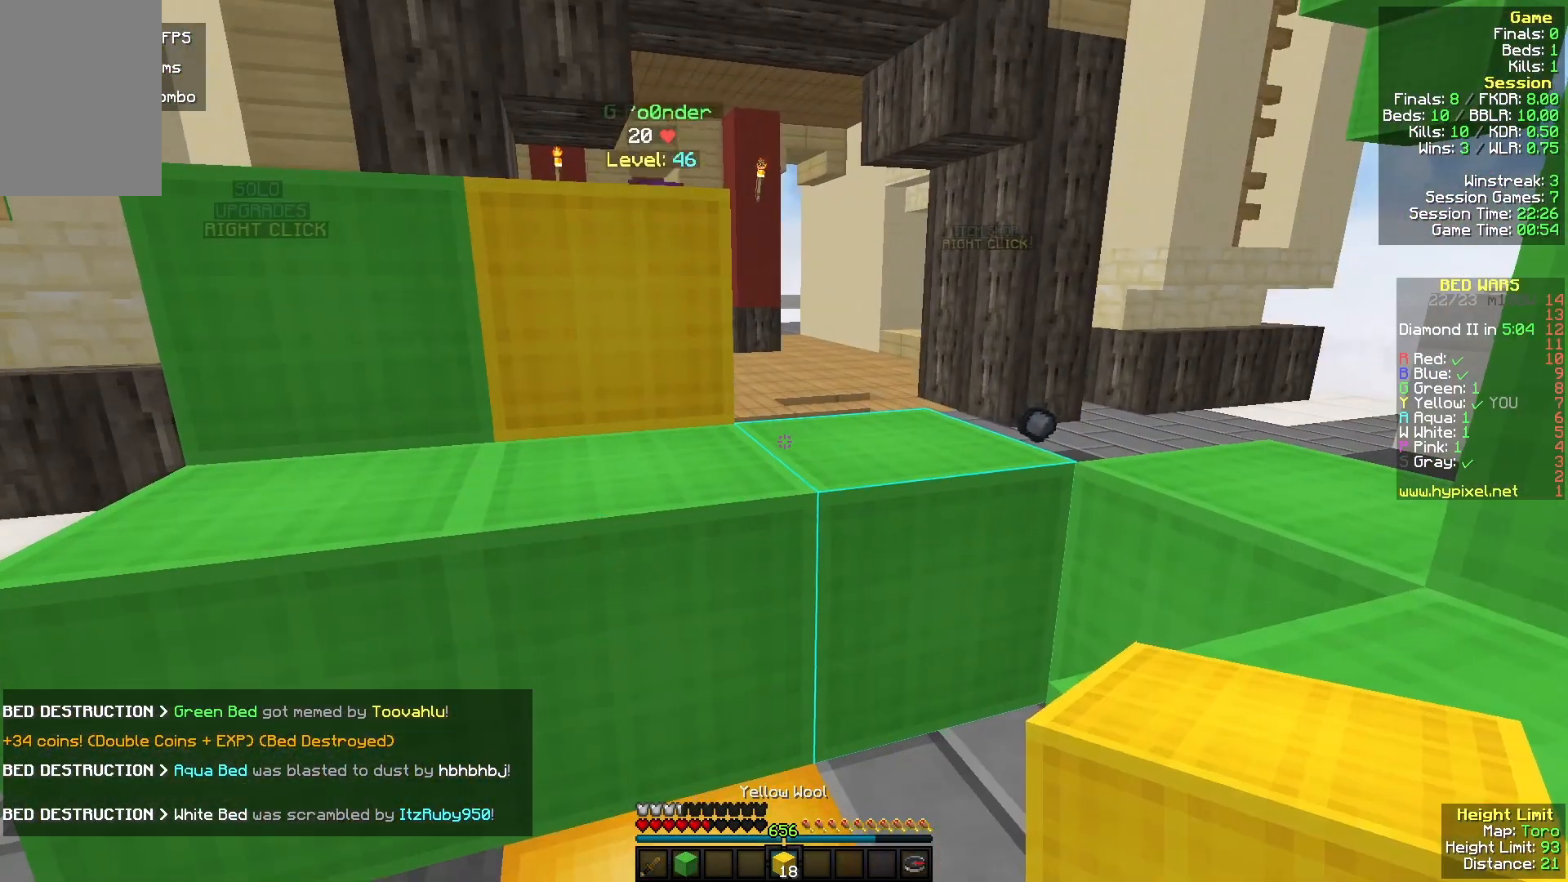
{"keys": ["s"], "mouse": ["right"], "events": [[400, "mouse_right", "down"], [400, "s", "down"]]}
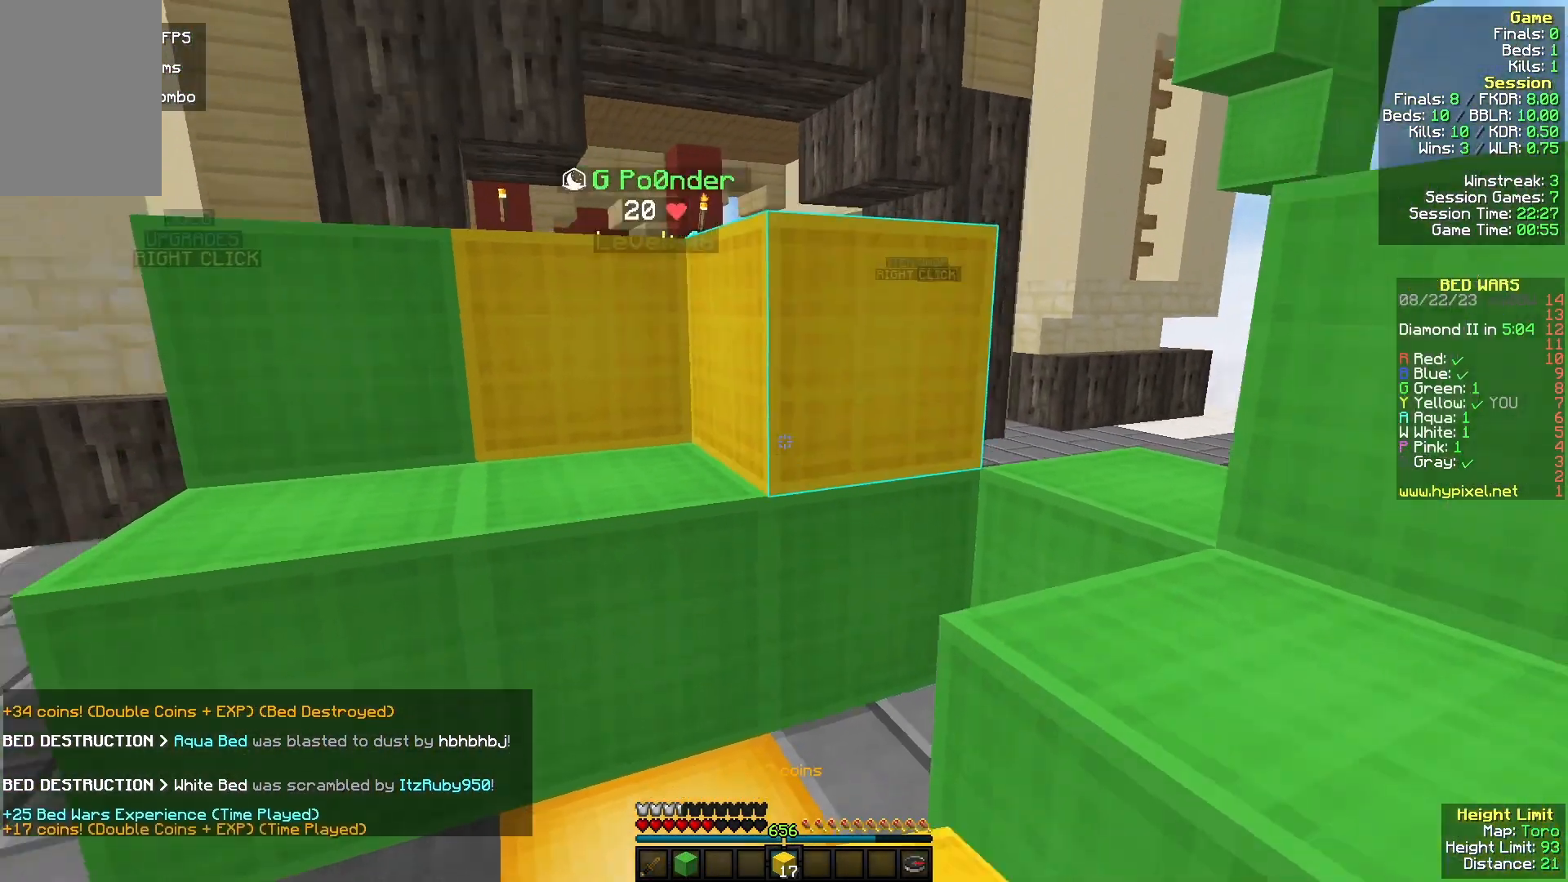
{"keys": ["a"], "mouse": []}
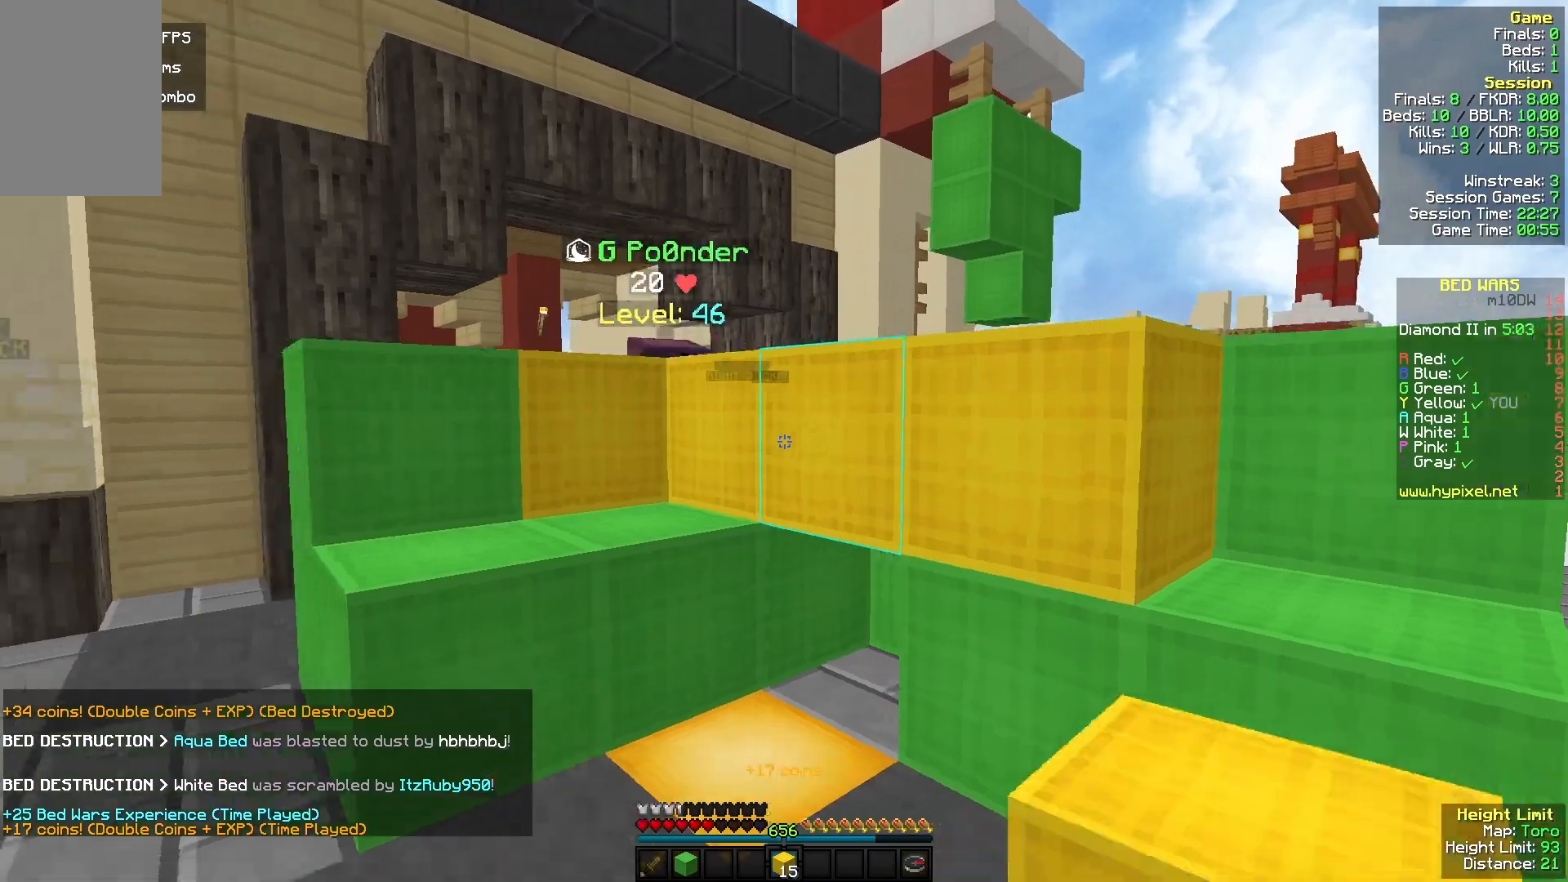
{"keys": [], "mouse": [], "events": [[467, "a", "up"]]}
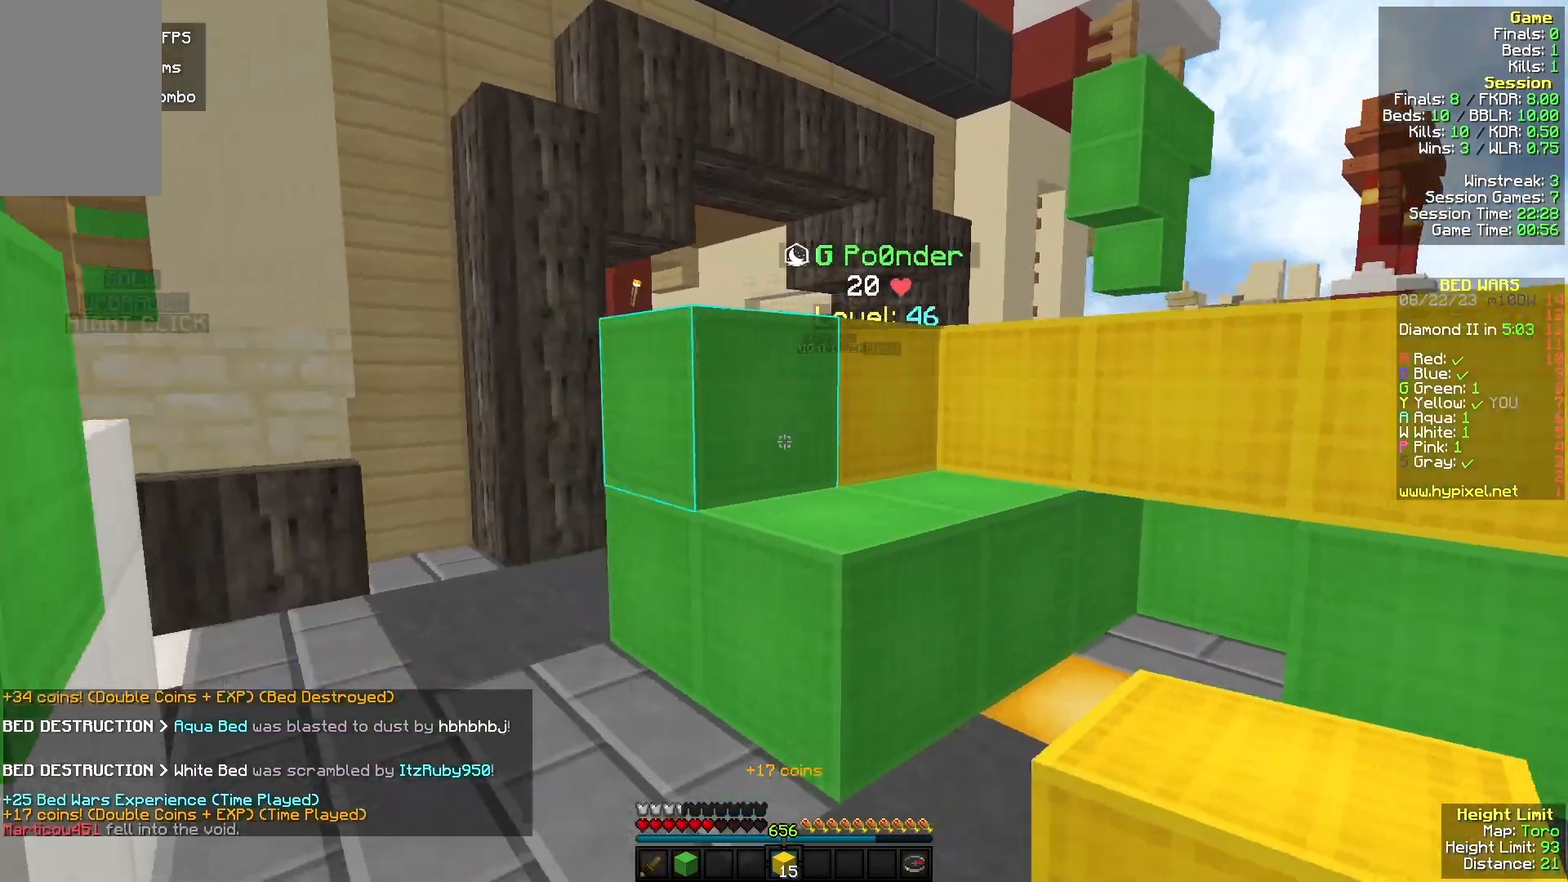
{"keys": ["w"], "mouse": [], "events": [[467, "w", "down"]]}
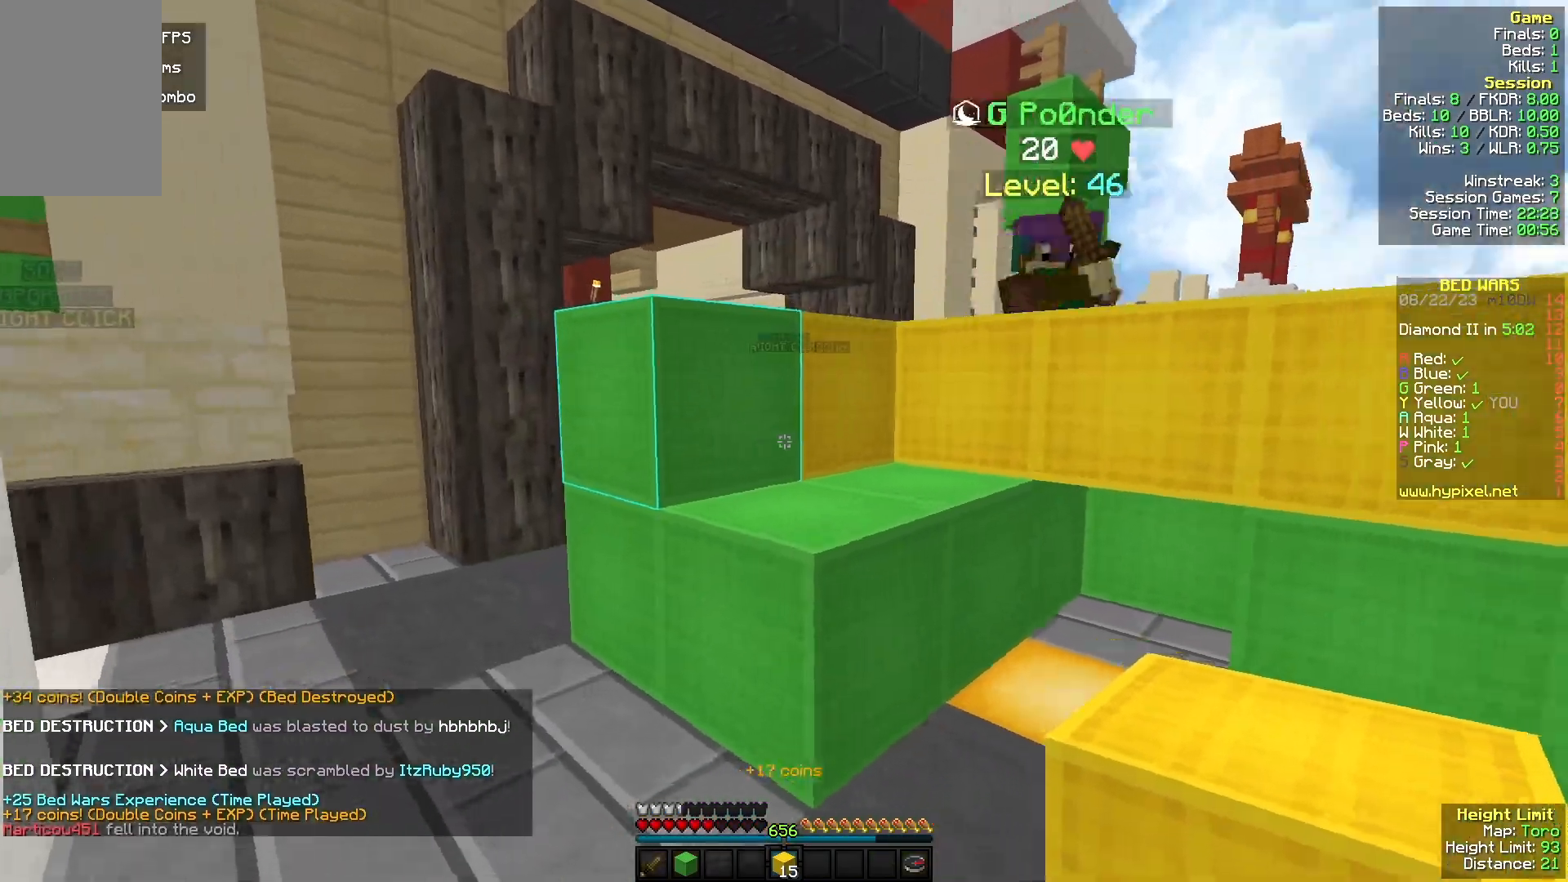
{"keys": ["a", "w"], "mouse": ["left"], "events": [[267, "a", "down"], [467, "mouse_left", "down"]]}
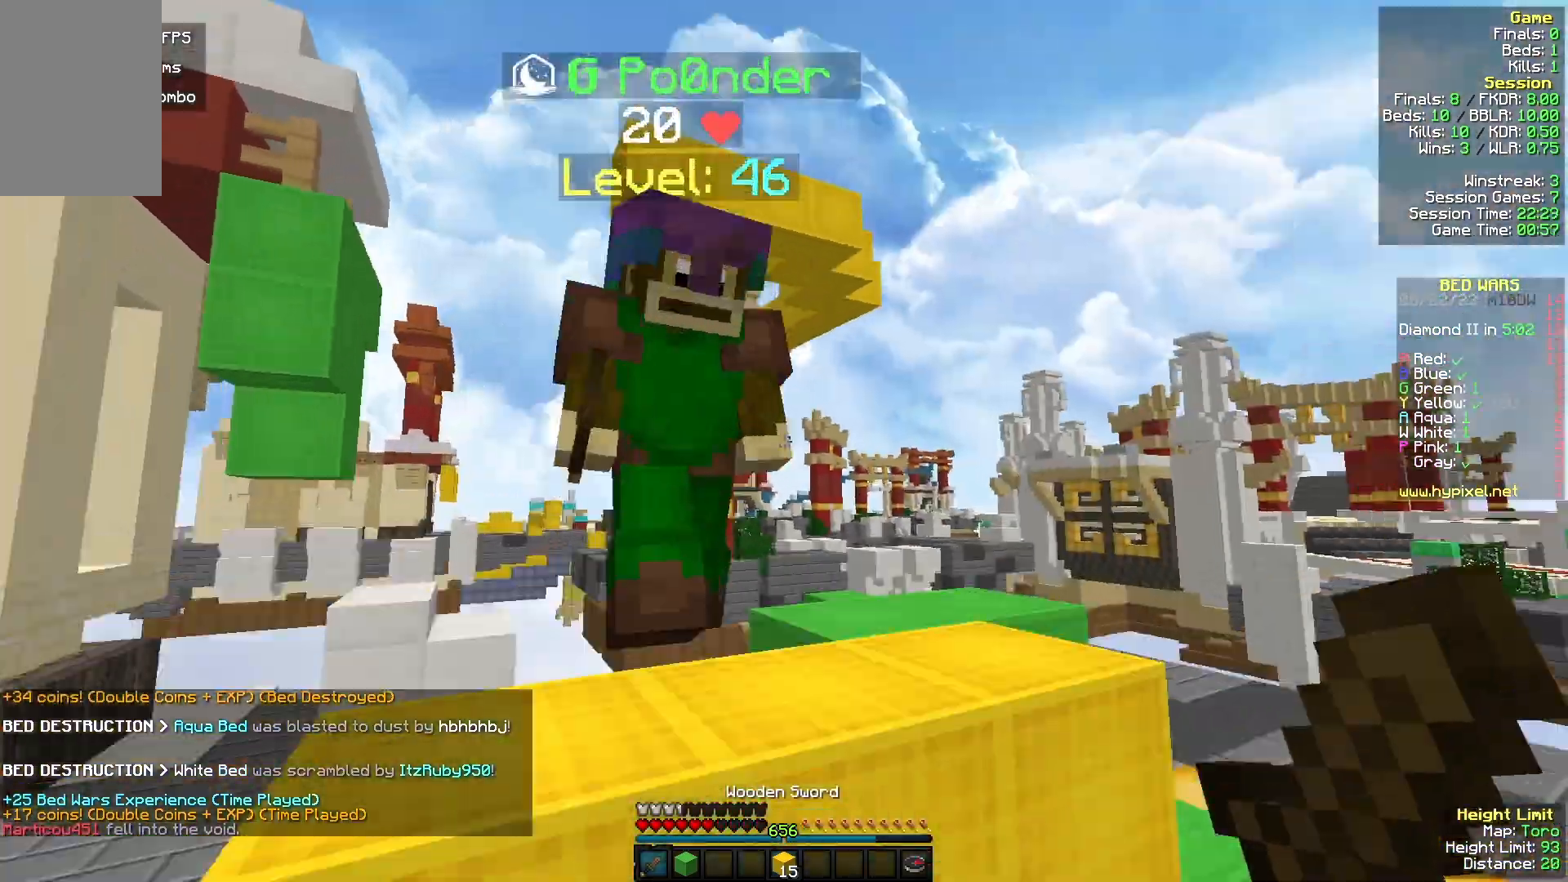
{"keys": ["a", "w"], "mouse": ["left"], "events": []}
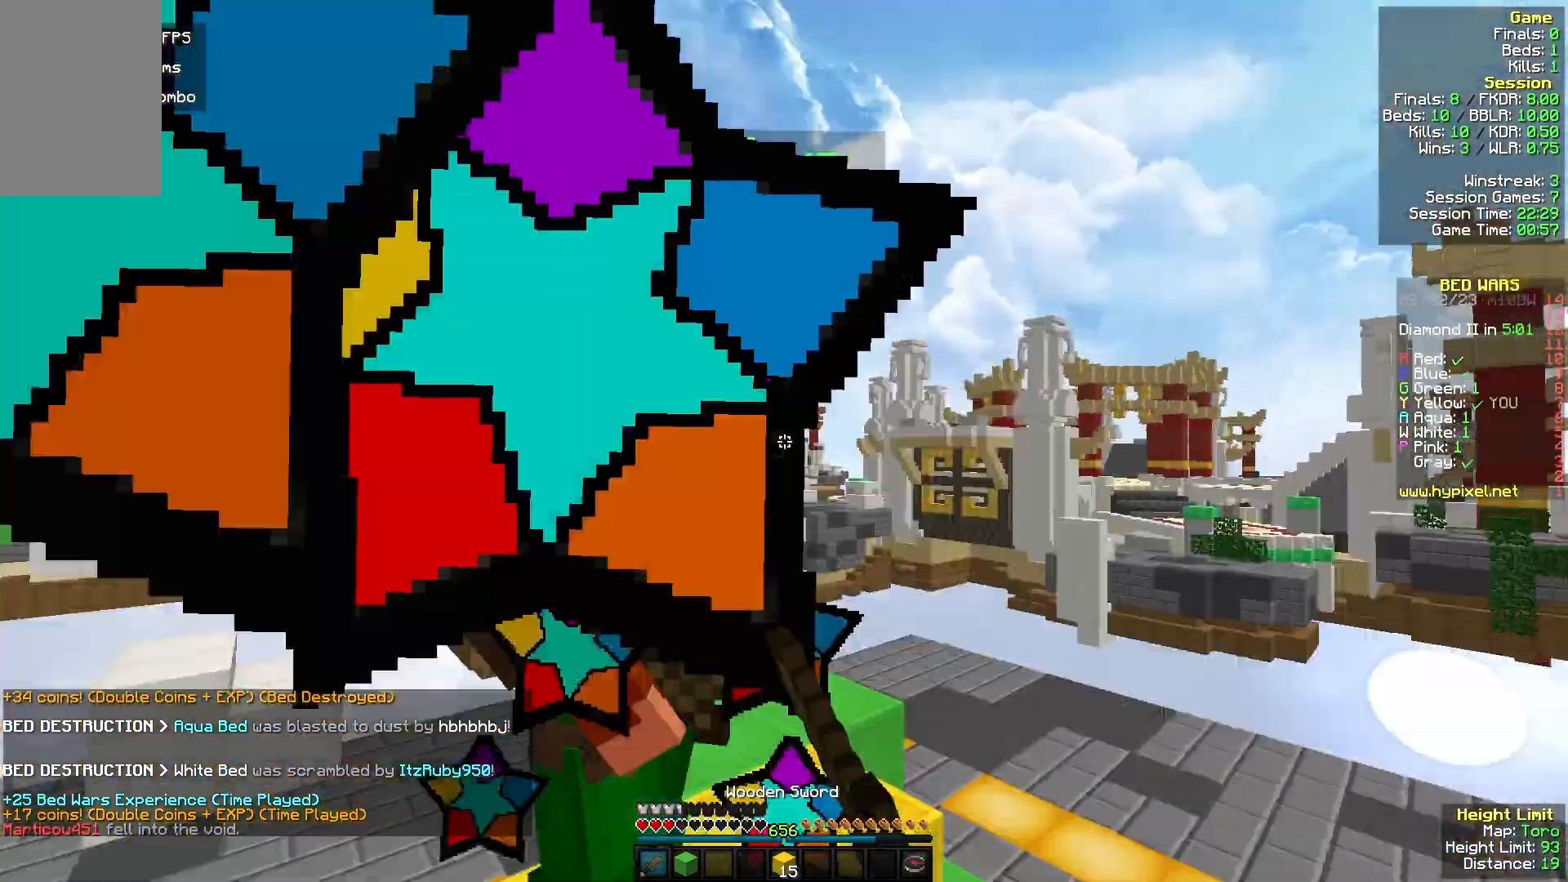
{"keys": ["a", "w"], "mouse": []}
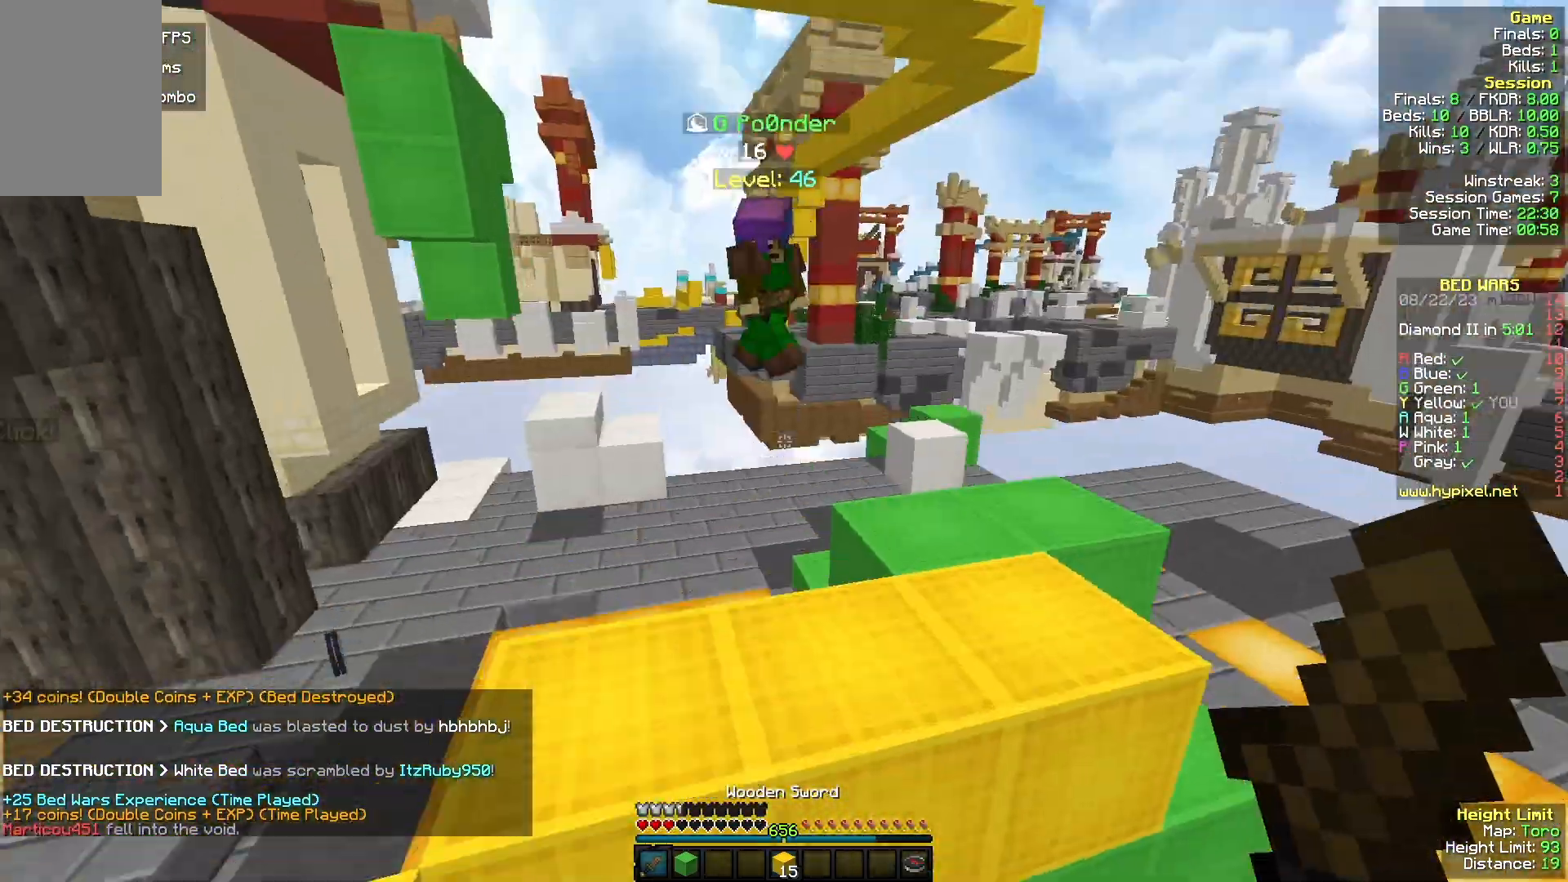
{"keys": ["w"], "mouse": [], "events": [[400, "a", "up"]]}
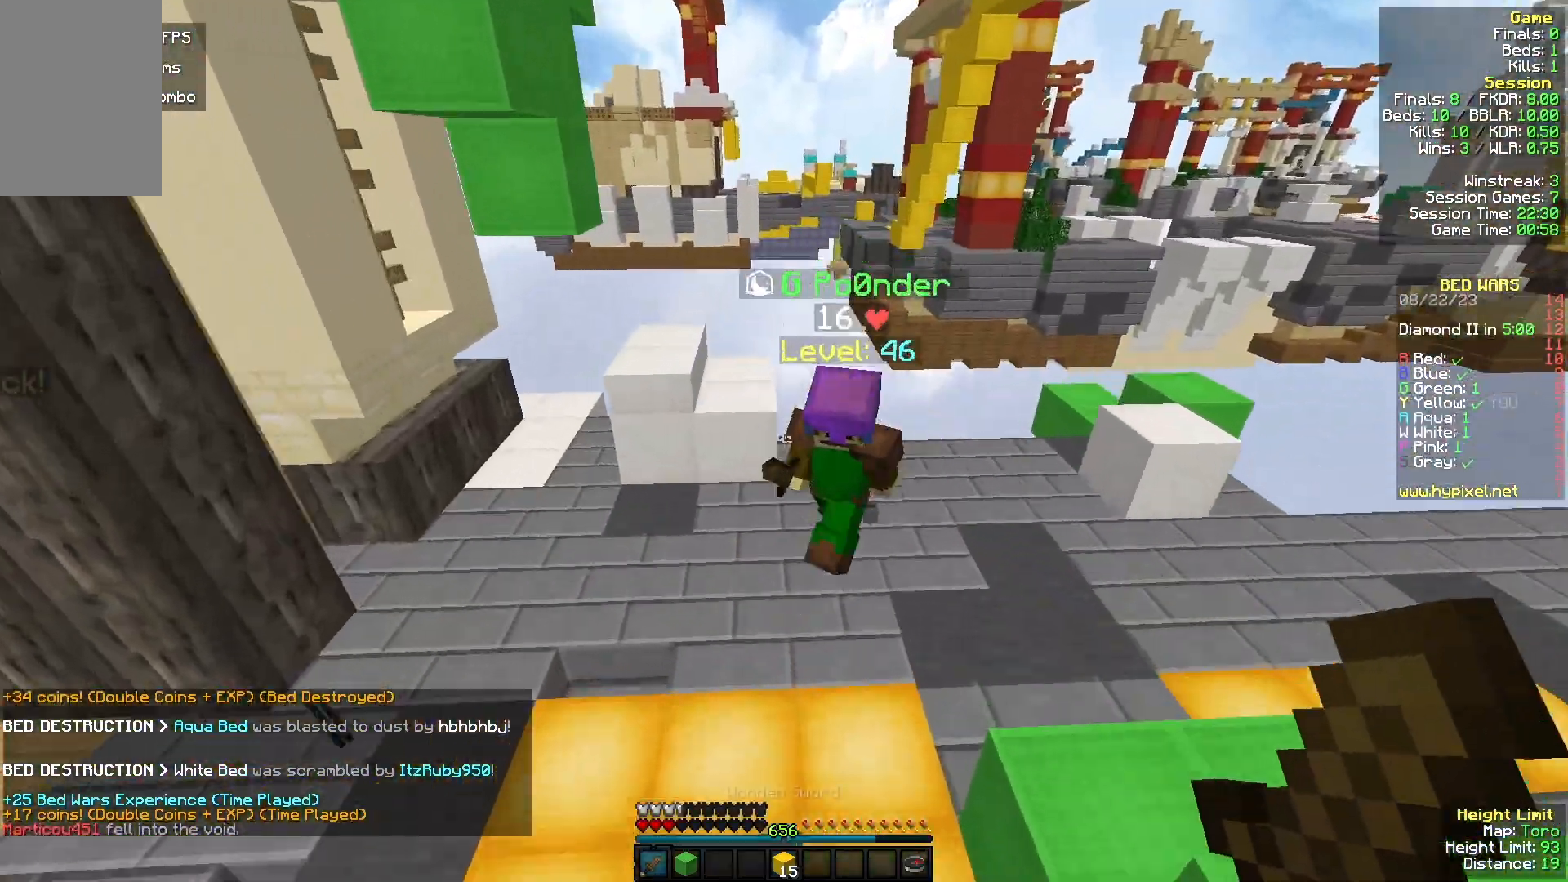
{"keys": ["a"], "mouse": ["left", "right"]}